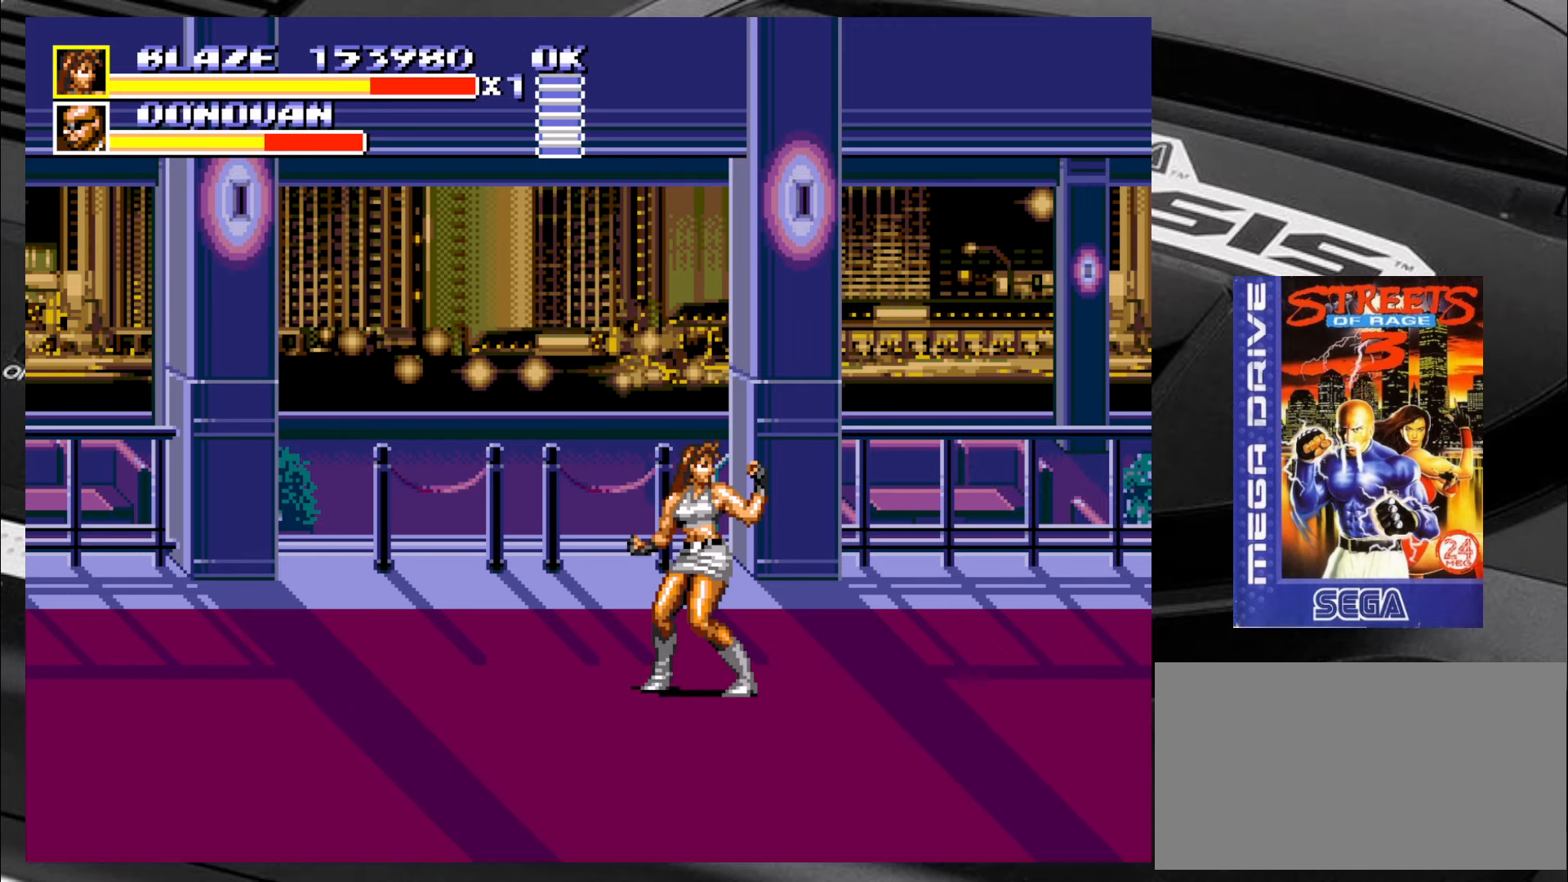
Gameplay with a controller (arcade stick); each line is a JSON object with the inputs held at the frame after it. "events" lists button and stick changes between this image and that frame as [ms after this image, input, new state], when the widget could be followed in between. Not read: L3 R3 SQUARE TRIANGLE.
{"buttons": [], "left_stick": "center", "events": []}
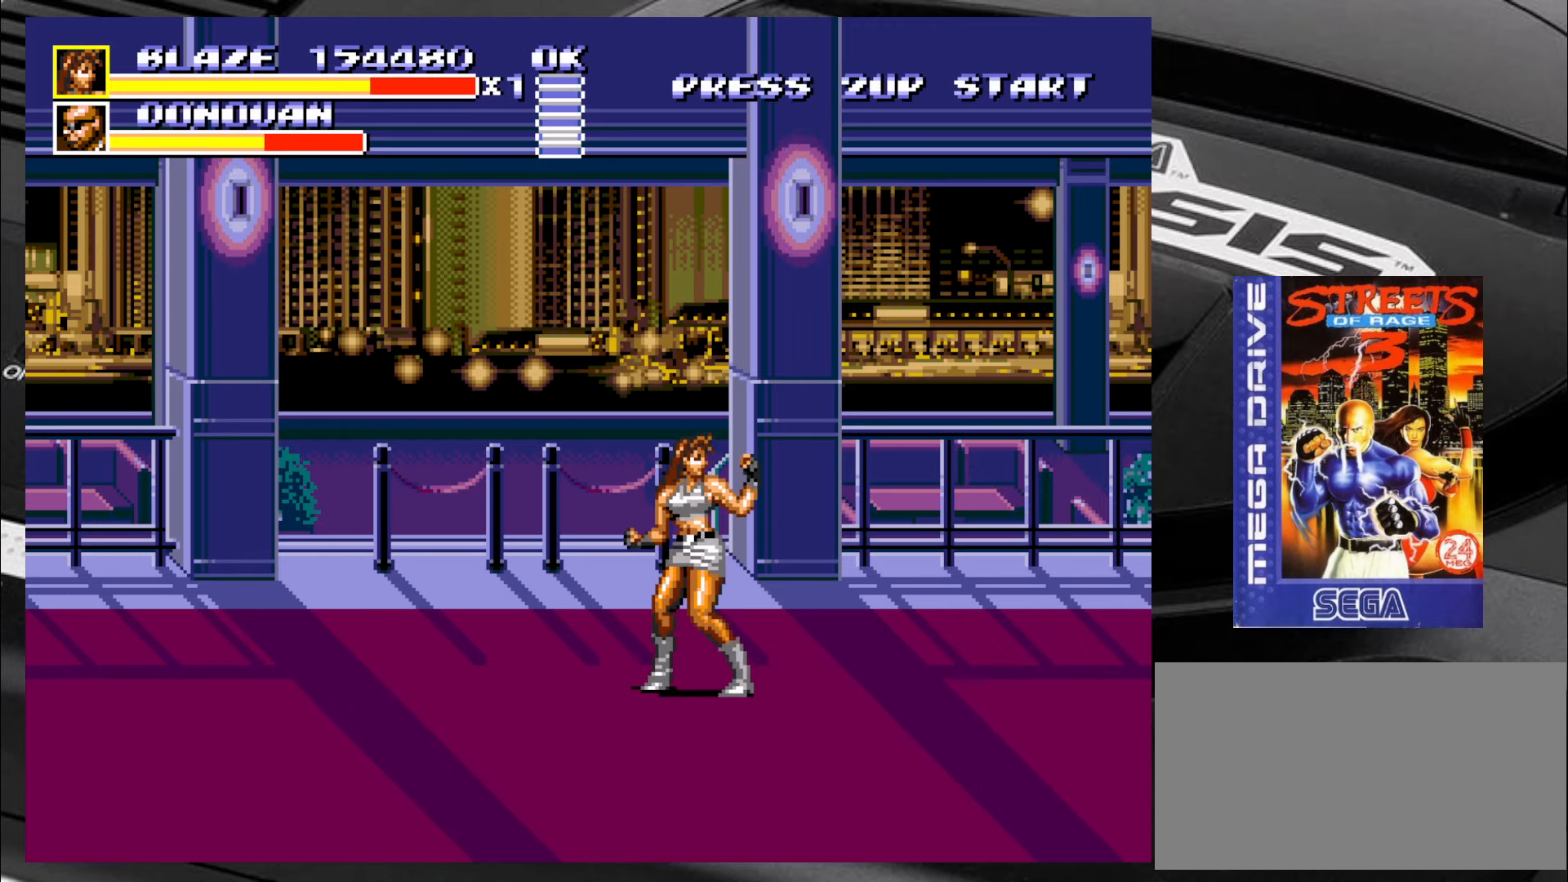
{"buttons": [], "left_stick": "left", "events": [[483, "left_stick", "left"]]}
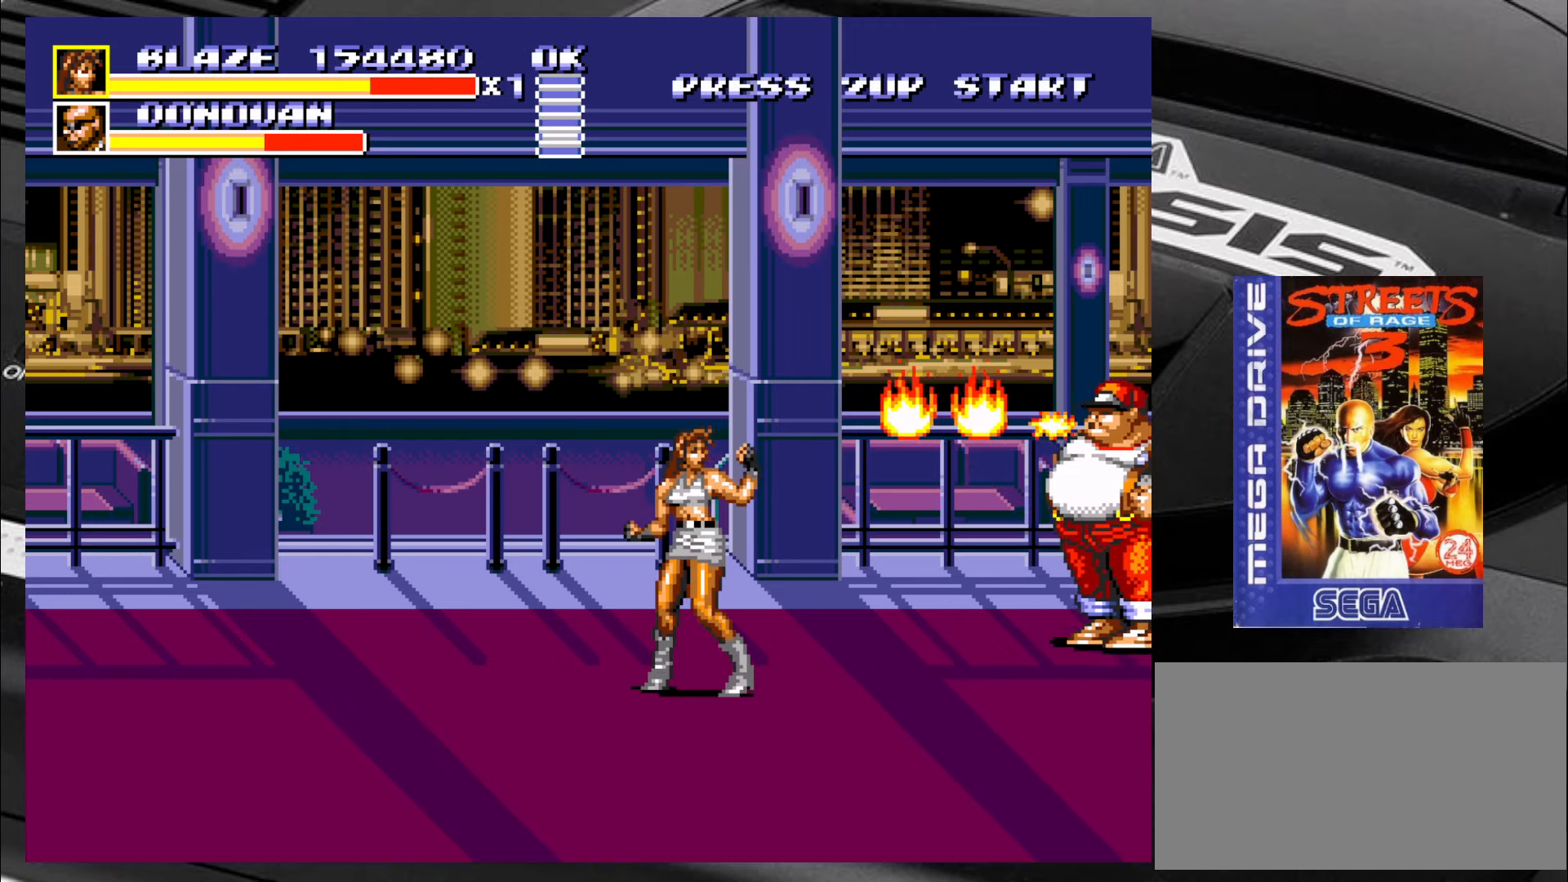
{"buttons": [], "left_stick": "up", "events": [[116, "left_stick", "down"], [233, "left_stick", "center"], [283, "left_stick", "left"], [350, "left_stick", "down"], [483, "left_stick", "up"]]}
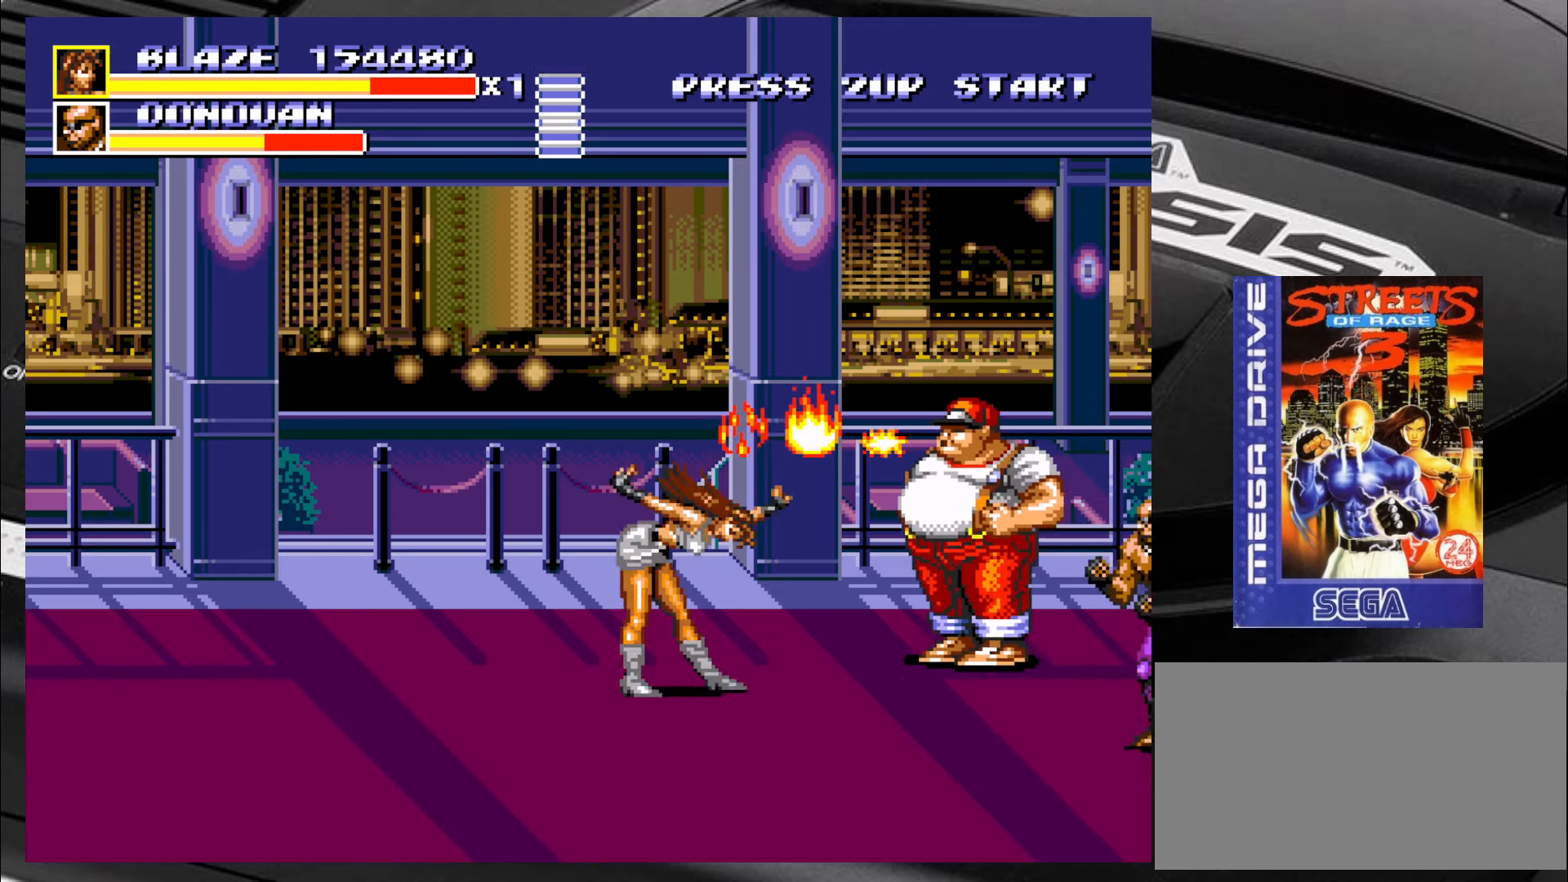
{"buttons": [], "left_stick": "down-right", "events": [[33, "left_stick", "left"], [116, "left_stick", "down"], [233, "left_stick", "right"], [350, "left_stick", "down-right"]]}
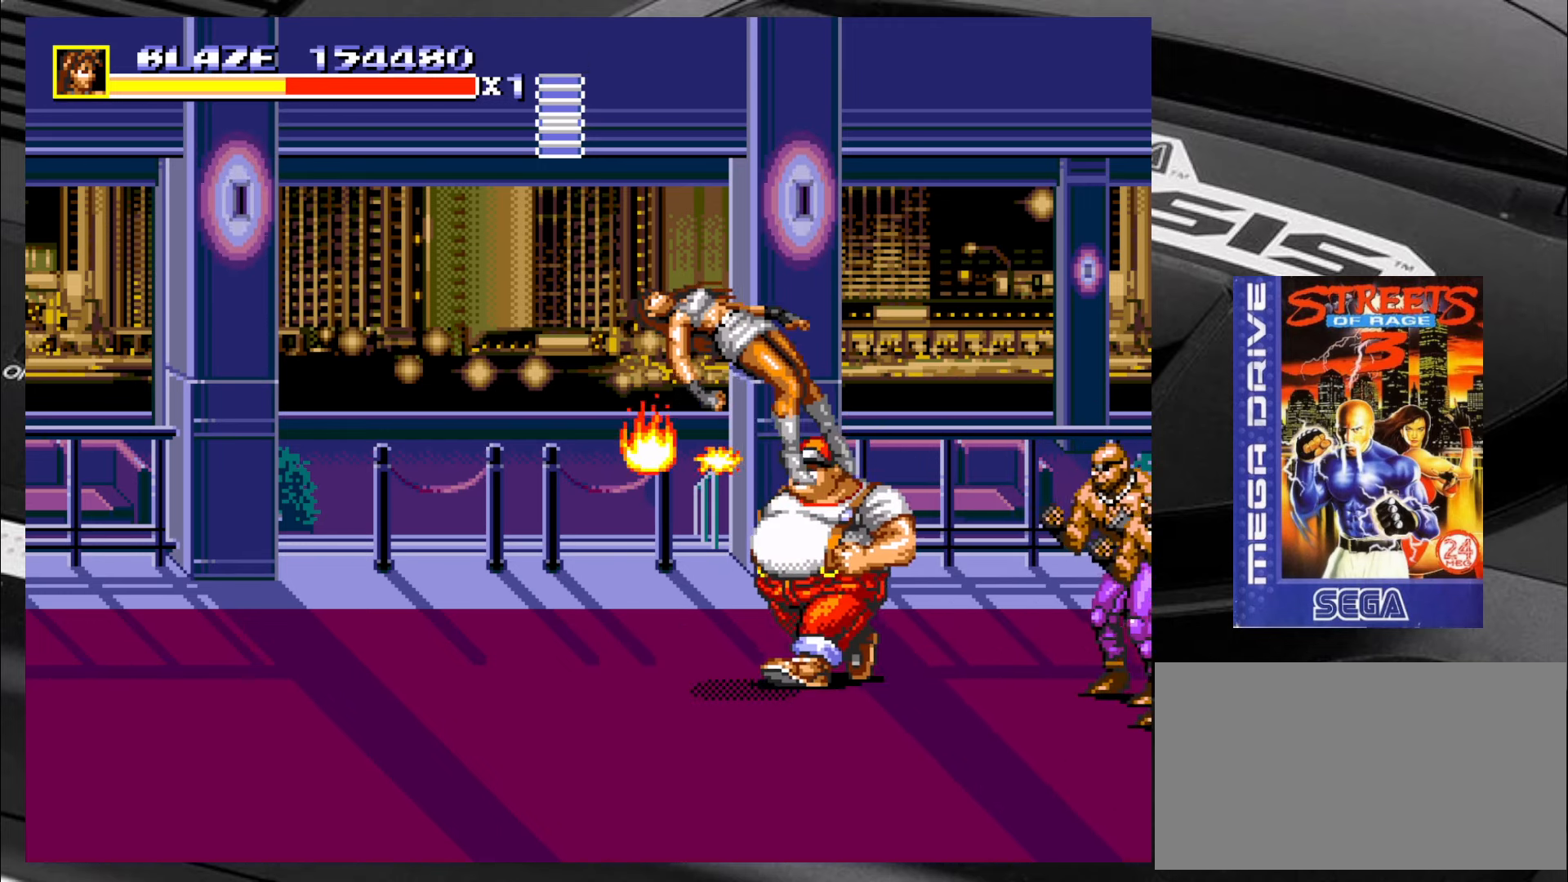
{"buttons": [], "left_stick": "center", "events": [[16, "left_stick", "center"]]}
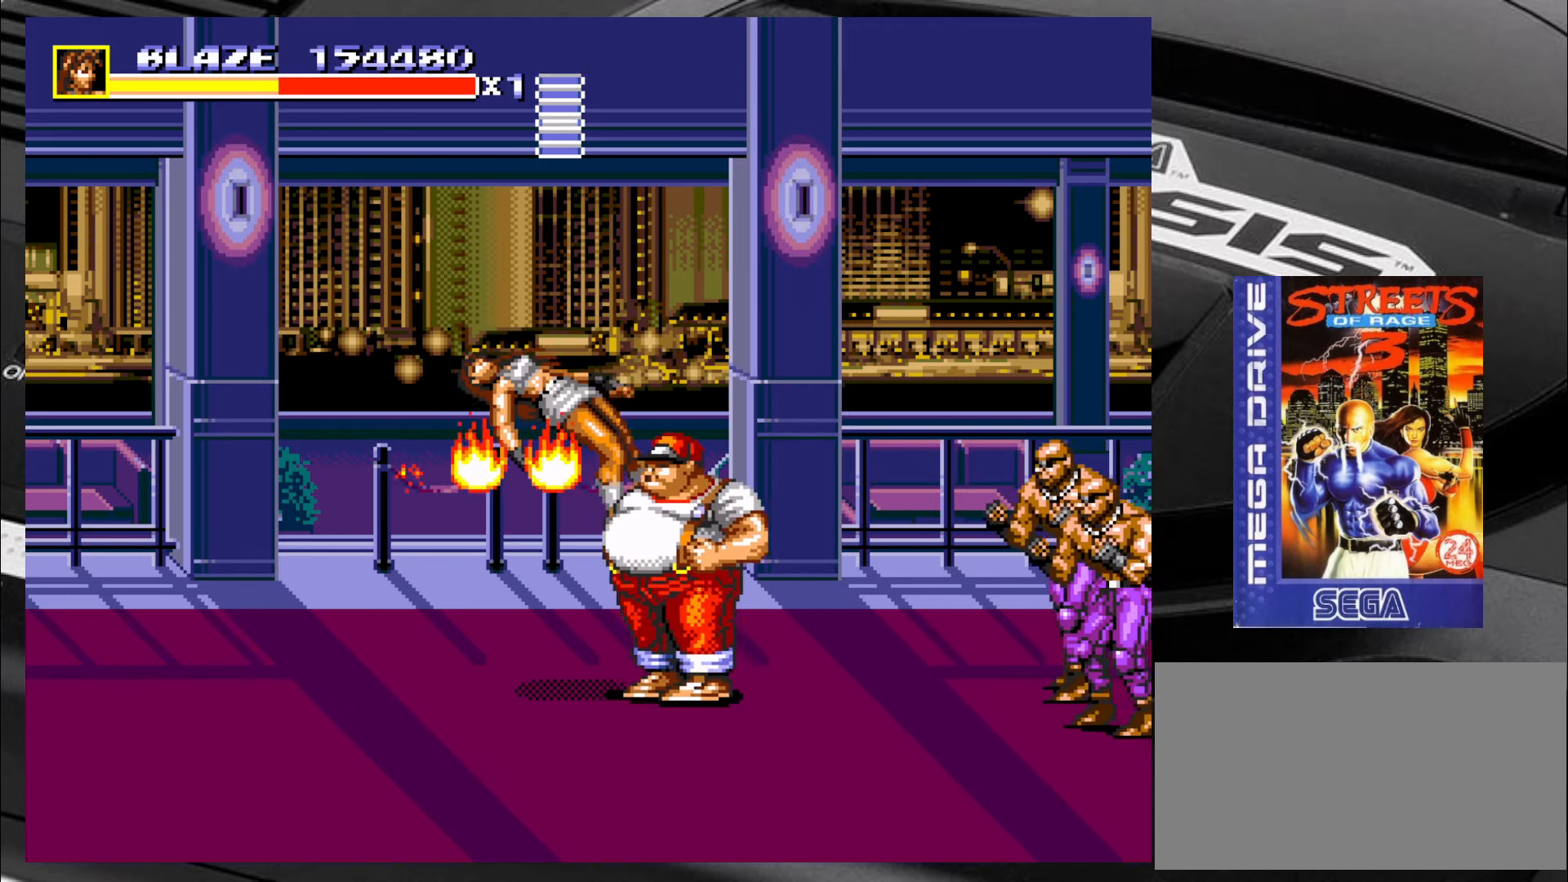
{"buttons": [], "left_stick": "center", "events": []}
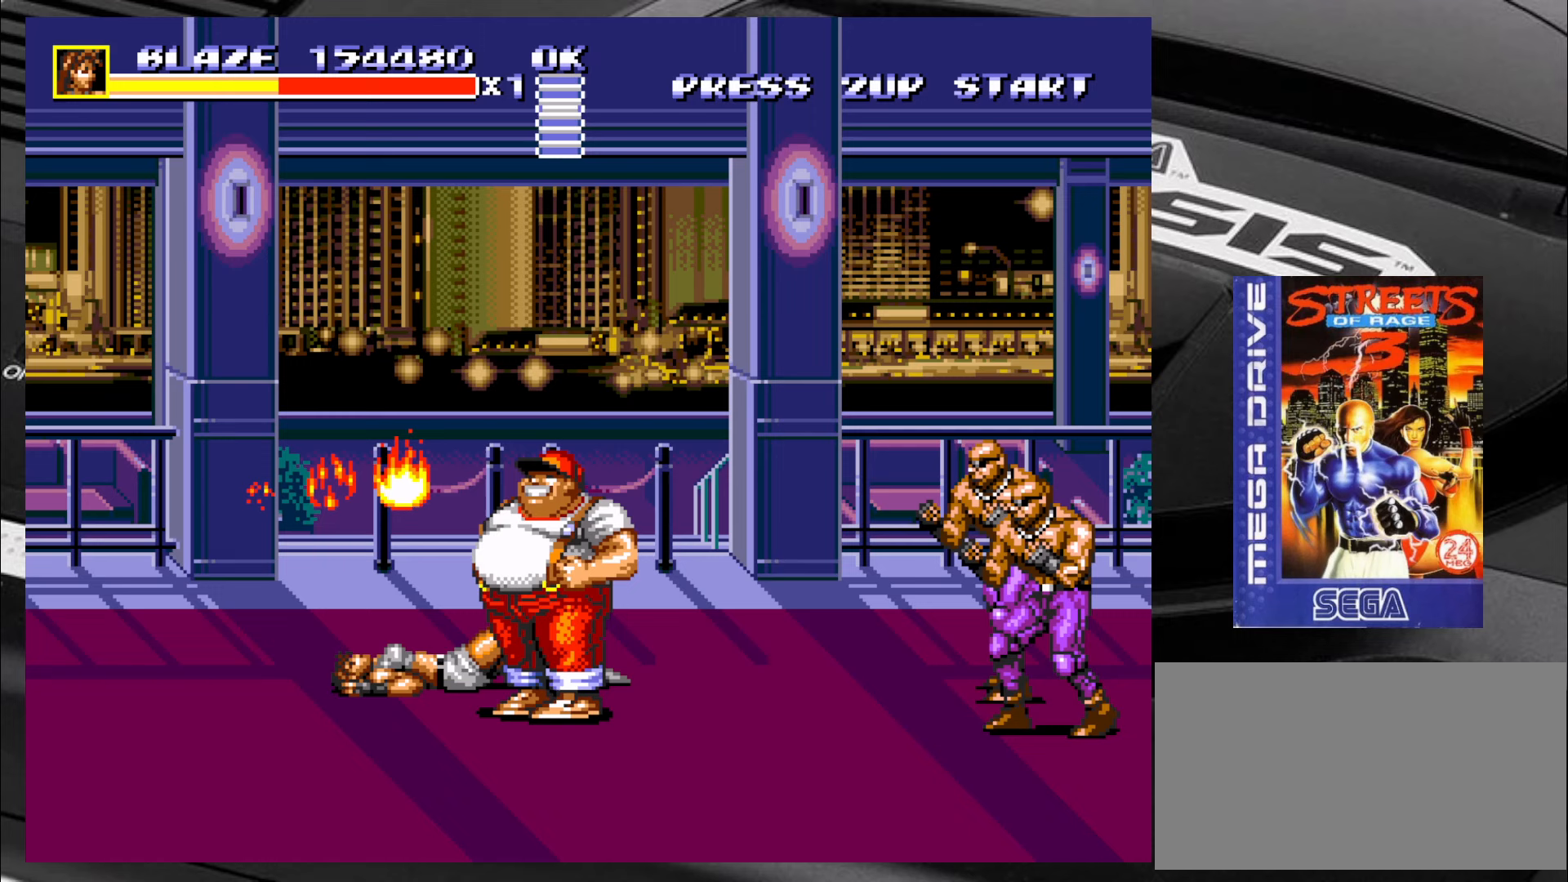
{"buttons": [], "left_stick": "down-left", "events": [[417, "left_stick", "down"], [500, "left_stick", "down-left"]]}
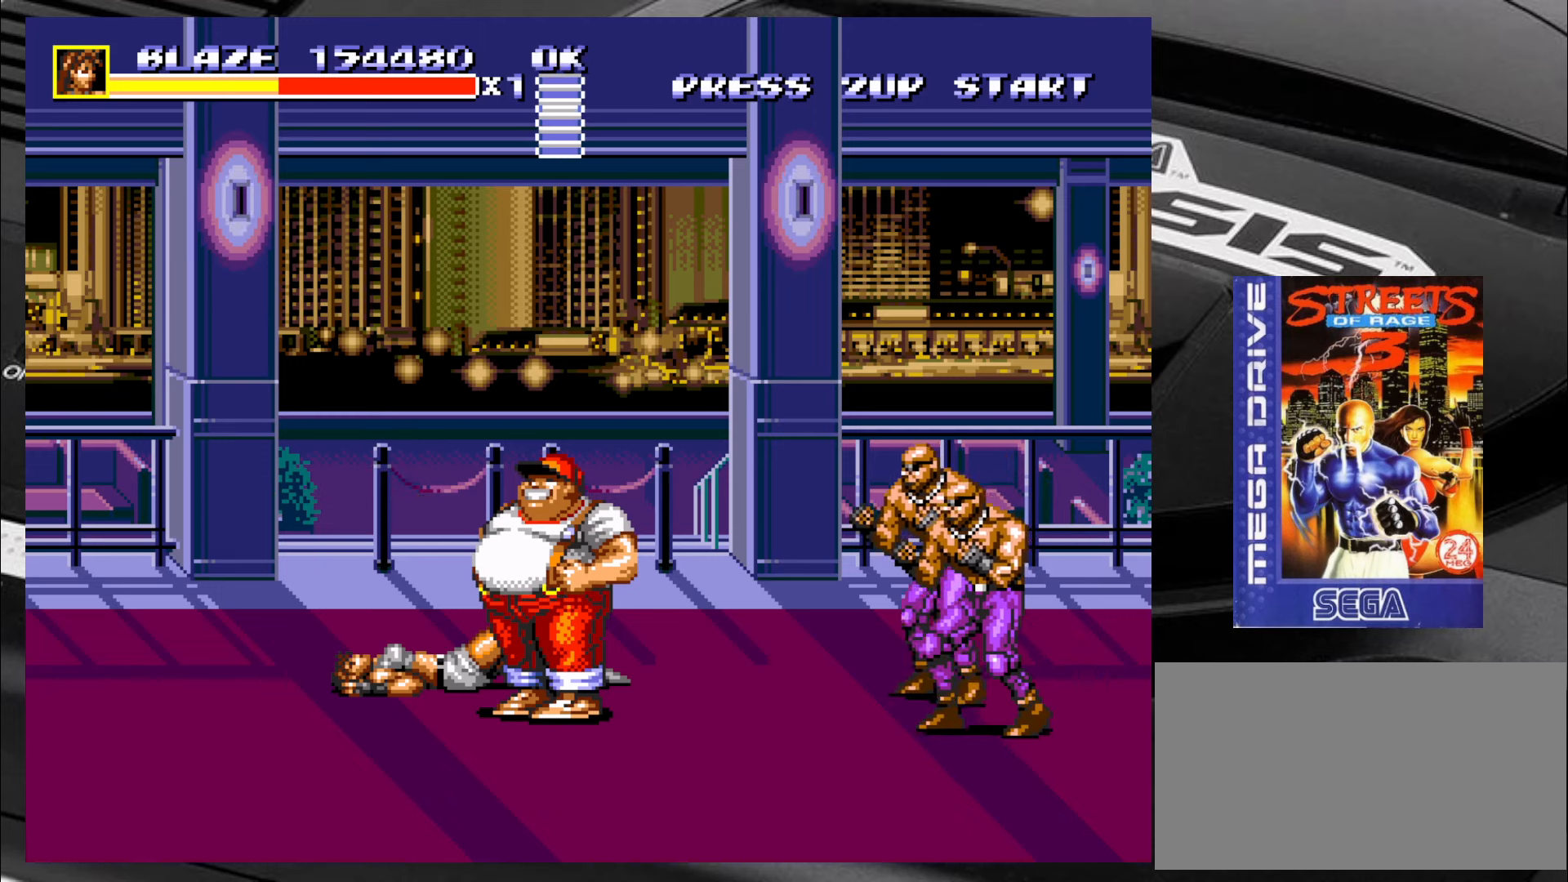
{"buttons": [], "left_stick": "down-right", "events": [[500, "left_stick", "down-right"]]}
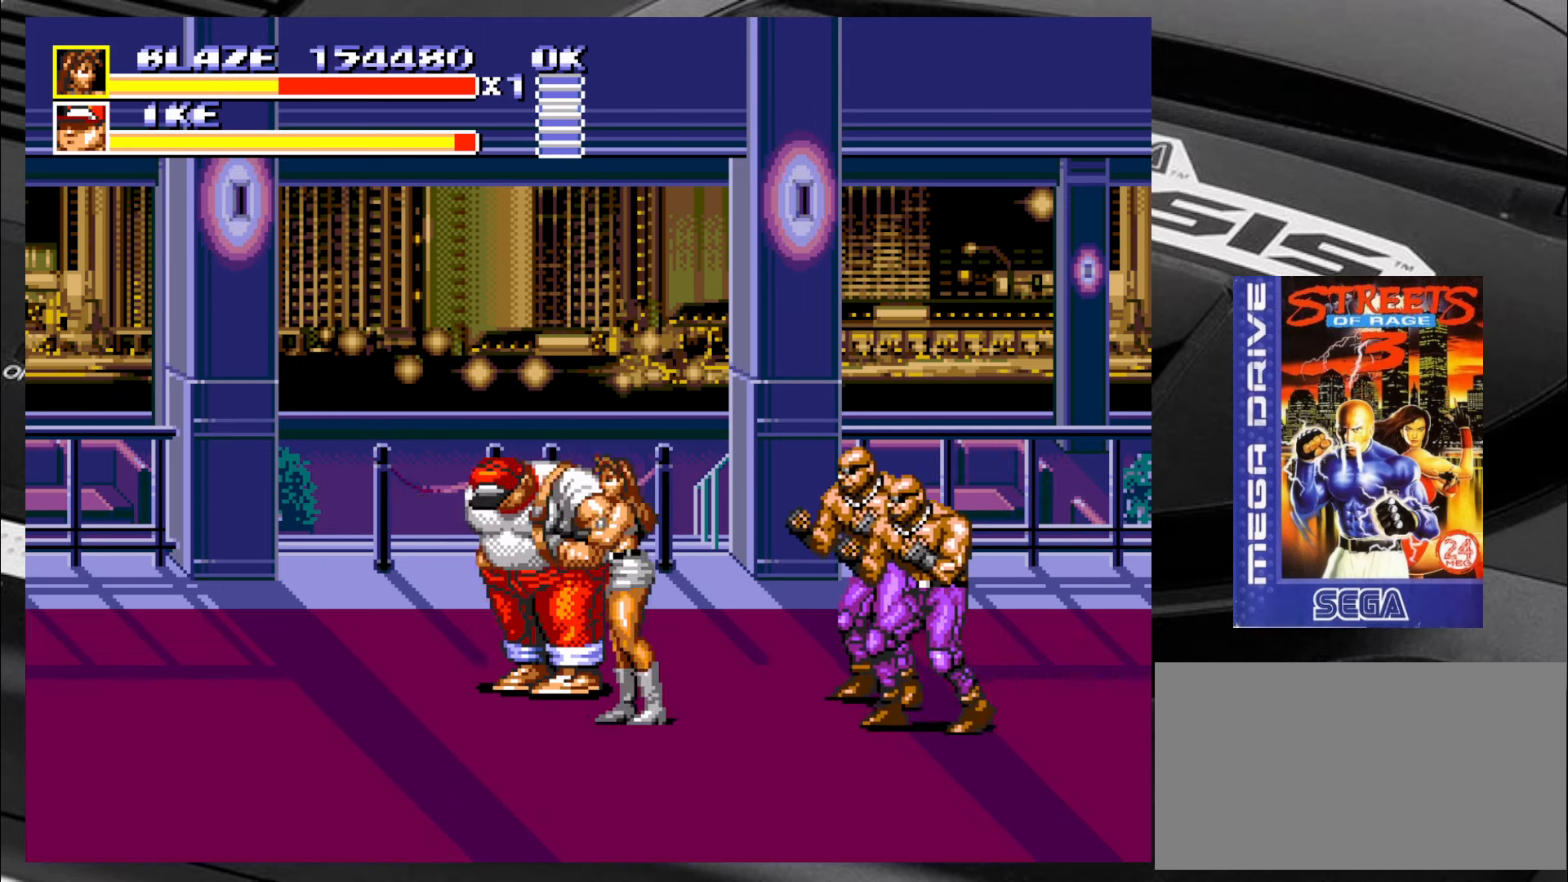
{"buttons": ["CROSS"], "left_stick": "right", "events": [[83, "CROSS", "down"], [117, "CROSS", "up"], [167, "CROSS", "down"], [200, "CROSS", "up"], [250, "CROSS", "down"], [333, "CROSS", "up"], [367, "CROSS", "down"], [367, "left_stick", "right"], [450, "CROSS", "up"], [483, "CROSS", "down"]]}
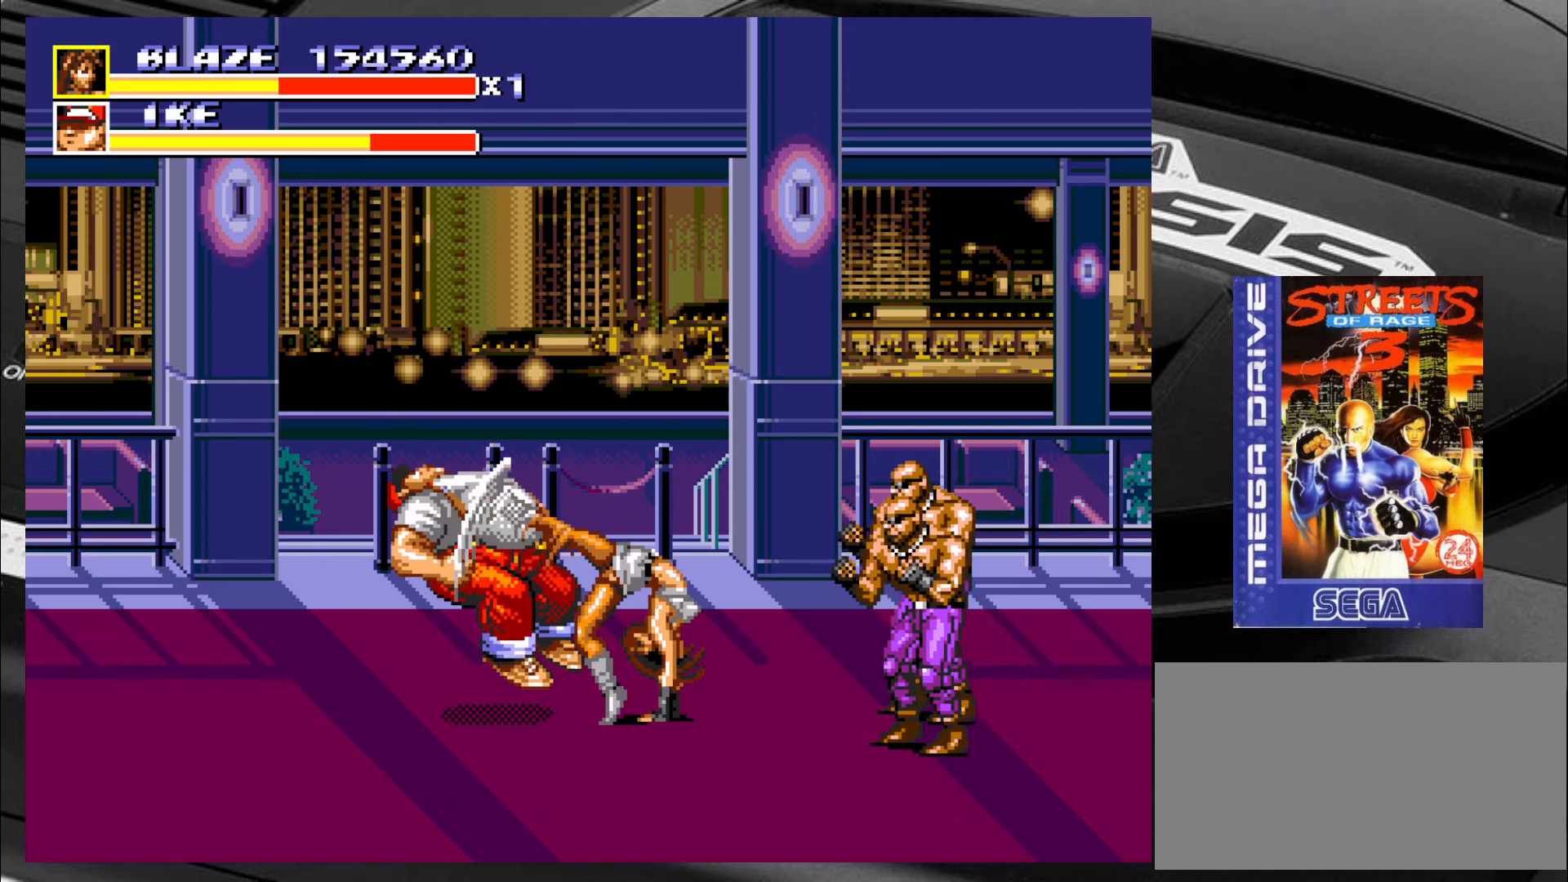
{"buttons": [], "left_stick": "center", "events": [[33, "CROSS", "up"], [117, "CROSS", "down"], [150, "CROSS", "up"], [233, "CROSS", "down"], [283, "CROSS", "up"], [400, "left_stick", "center"]]}
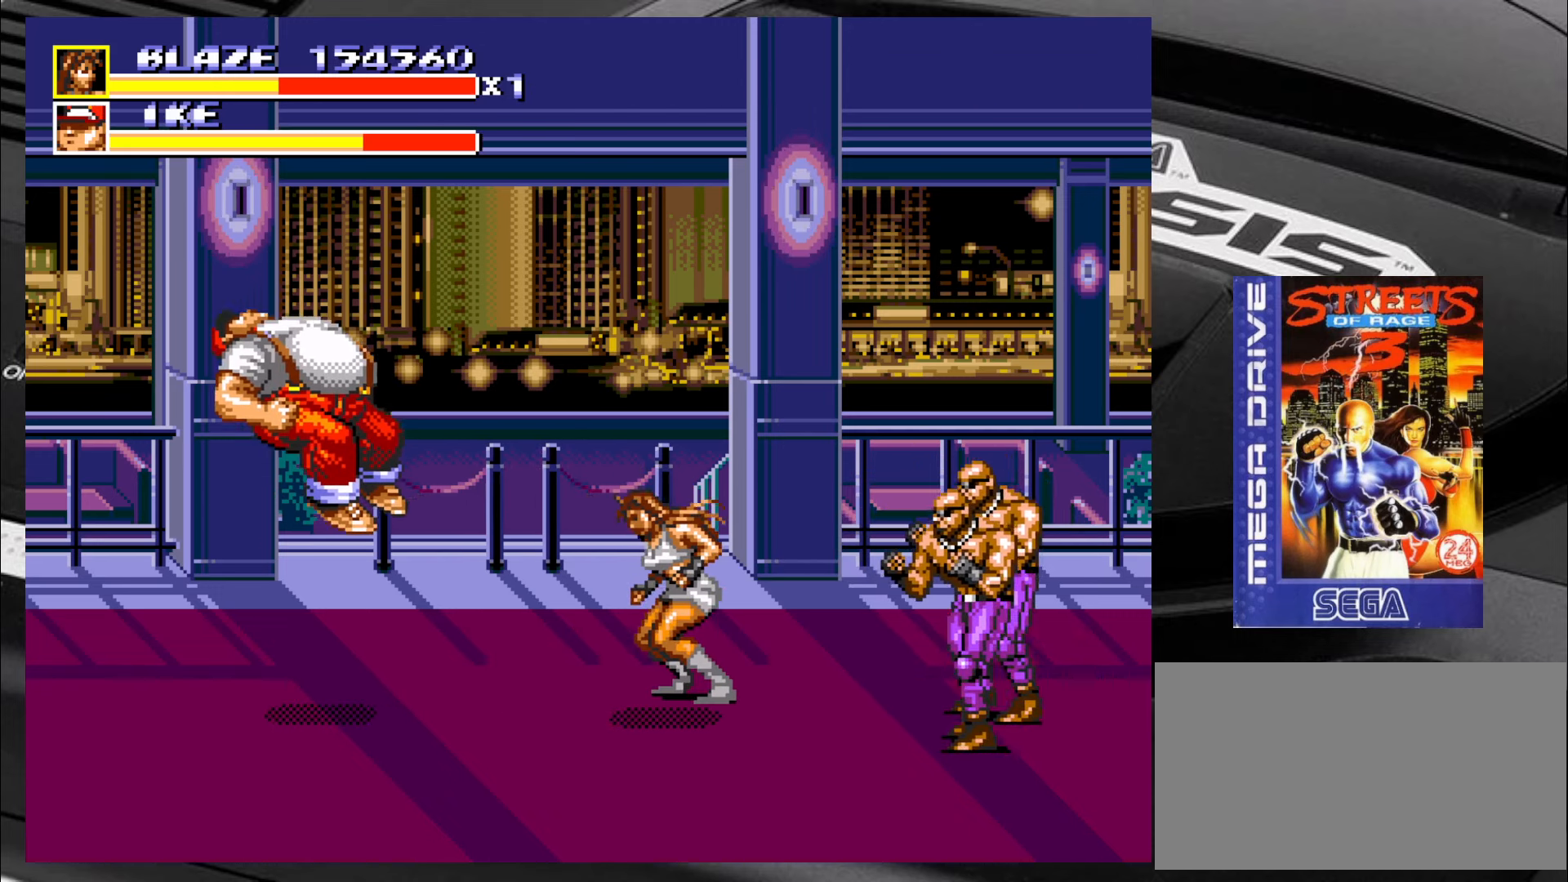
{"buttons": ["CROSS"], "left_stick": "right", "events": [[150, "left_stick", "down-right"], [267, "left_stick", "right"], [400, "CROSS", "down"], [450, "CROSS", "up"], [483, "CROSS", "down"]]}
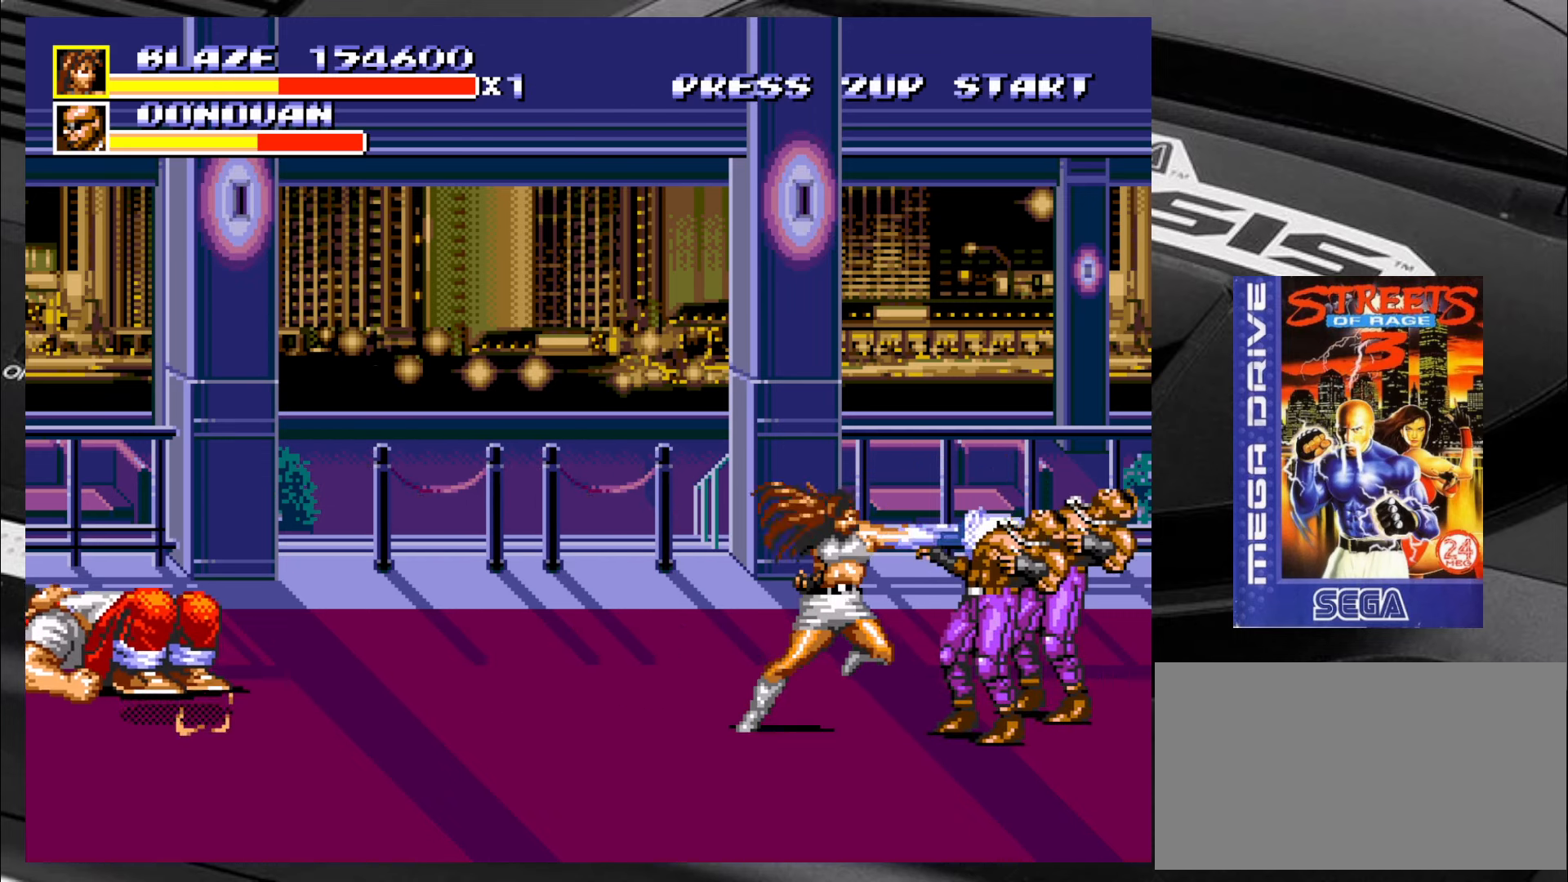
{"buttons": [], "left_stick": "center", "events": [[50, "CROSS", "up"], [100, "CROSS", "down"], [183, "CROSS", "up"], [233, "CROSS", "down"], [267, "CROSS", "up"], [350, "CROSS", "down"], [433, "CROSS", "up"], [483, "left_stick", "center"]]}
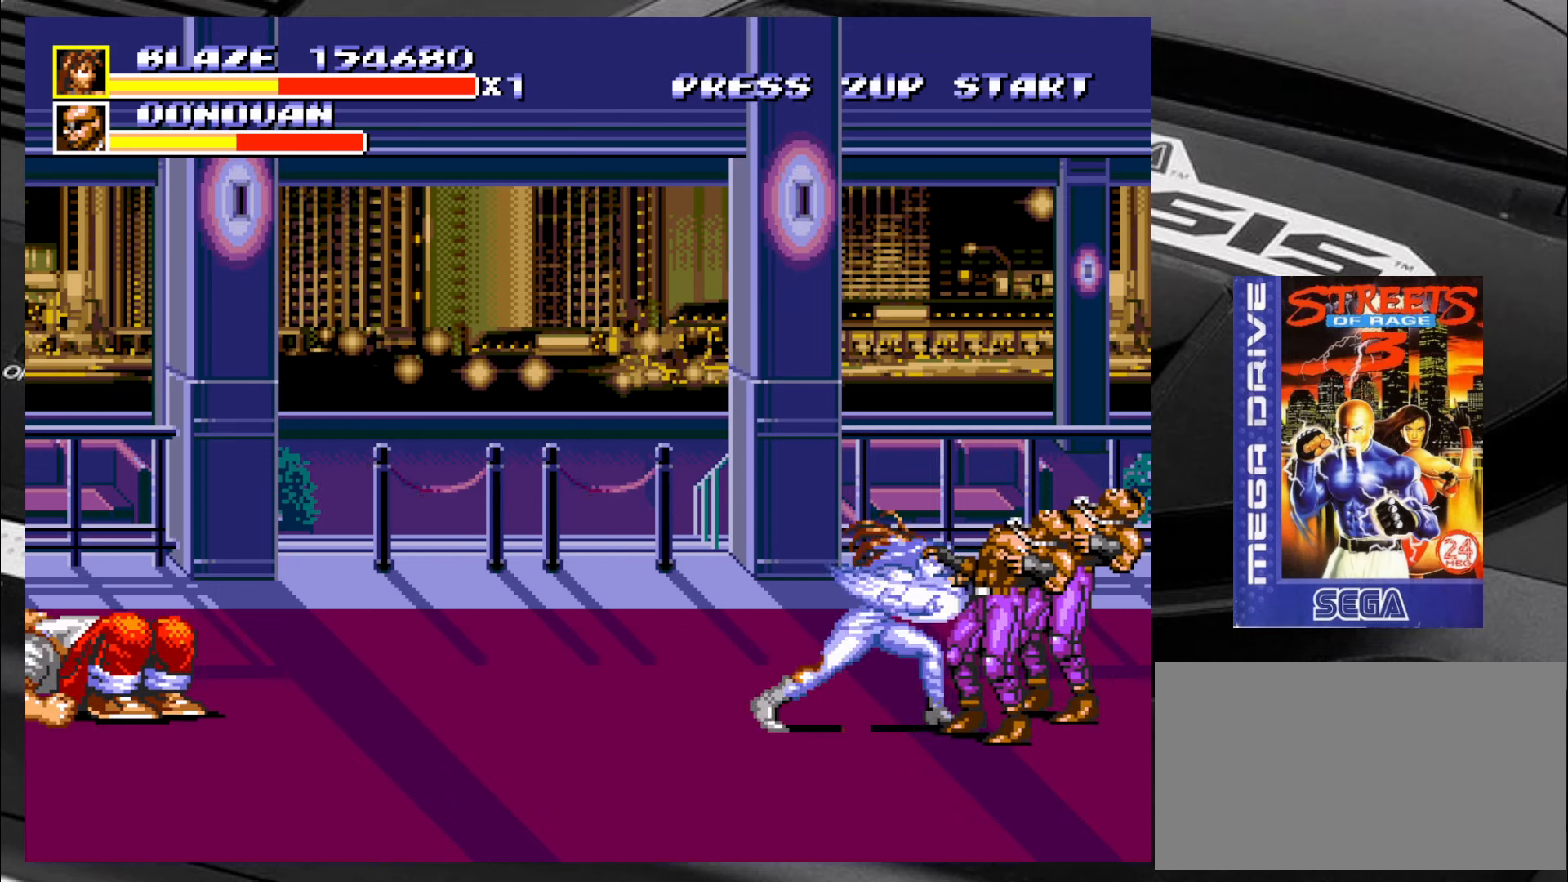
{"buttons": [], "left_stick": "center", "events": []}
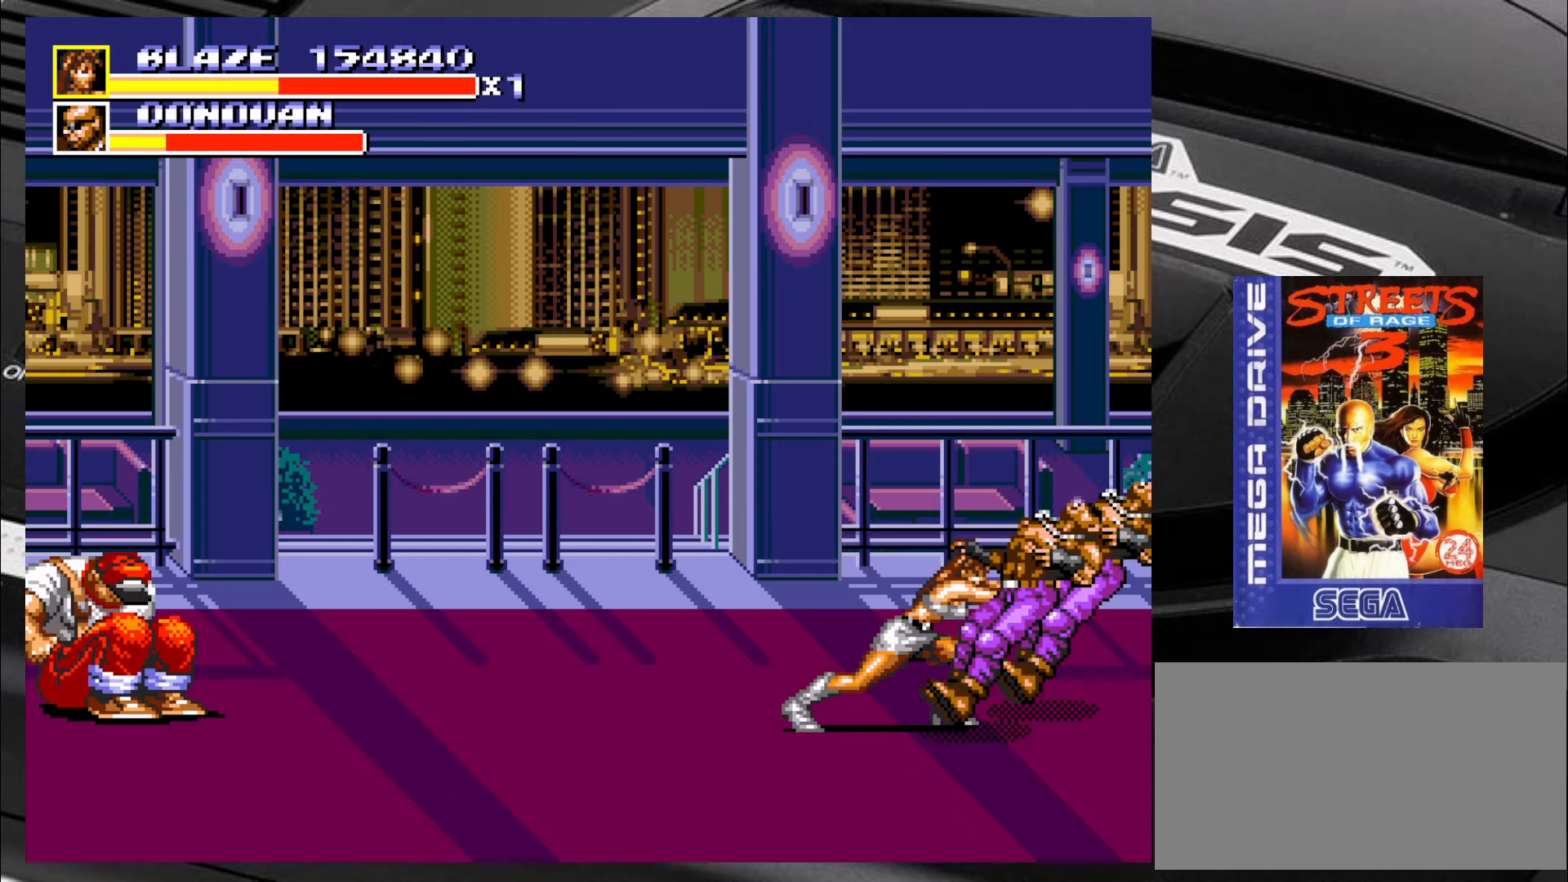
{"buttons": [], "left_stick": "right", "events": [[17, "left_stick", "left"], [450, "left_stick", "up"], [500, "left_stick", "right"]]}
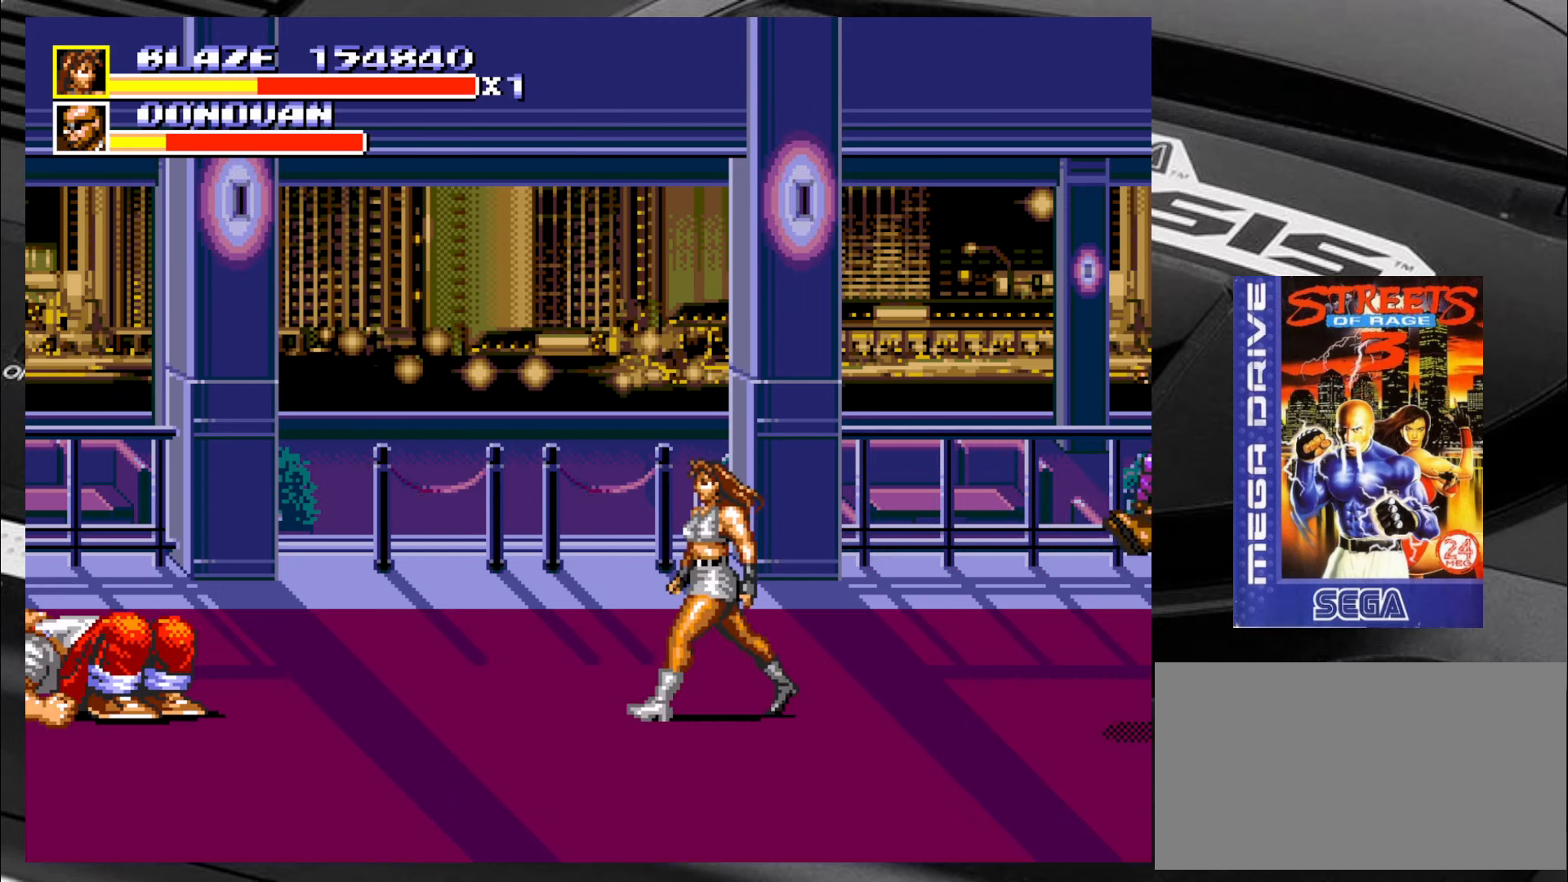
{"buttons": [], "left_stick": "up", "events": [[83, "left_stick", "down"], [167, "left_stick", "left"], [284, "left_stick", "right"], [334, "left_stick", "down"], [417, "left_stick", "left"], [500, "left_stick", "up"]]}
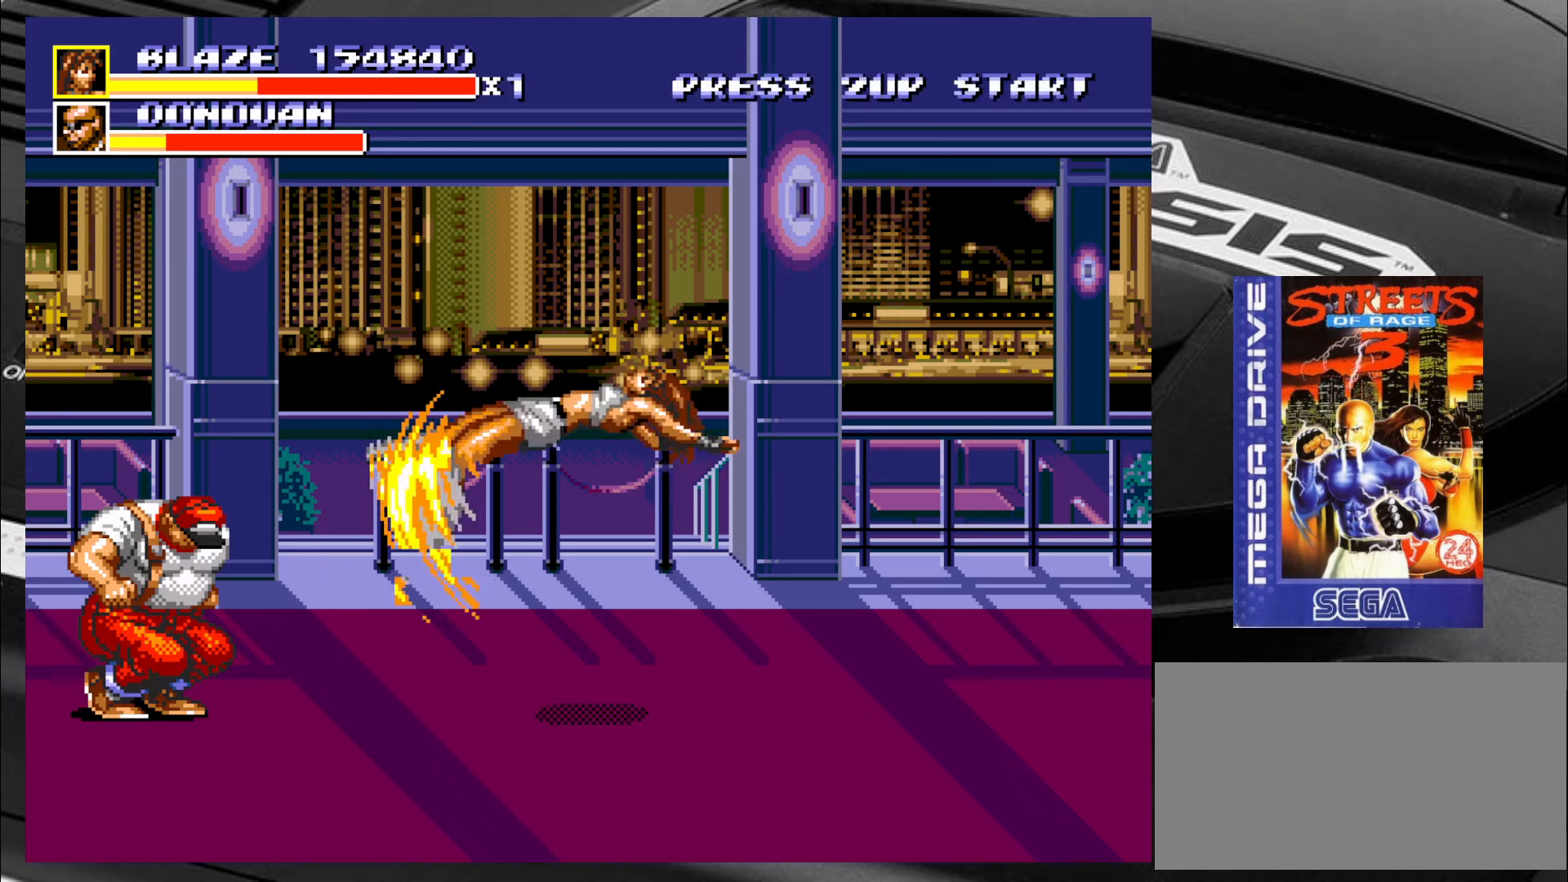
{"buttons": [], "left_stick": "left", "events": [[34, "left_stick", "right"], [117, "left_stick", "down"], [200, "left_stick", "left"], [284, "left_stick", "center"], [367, "left_stick", "down"], [450, "left_stick", "left"]]}
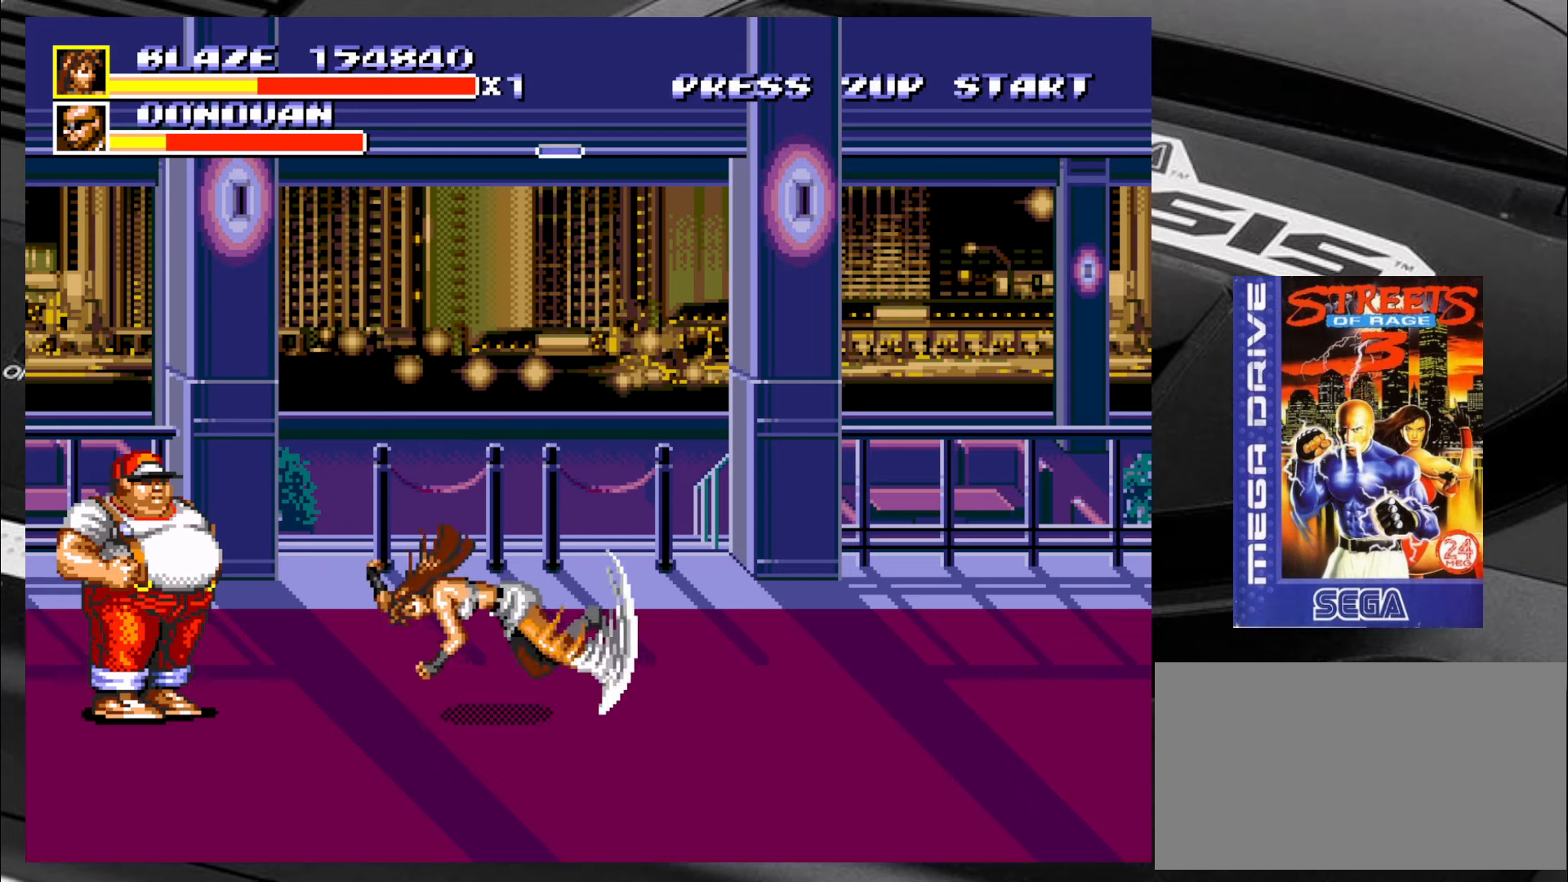
{"buttons": [], "left_stick": "center", "events": [[34, "left_stick", "center"]]}
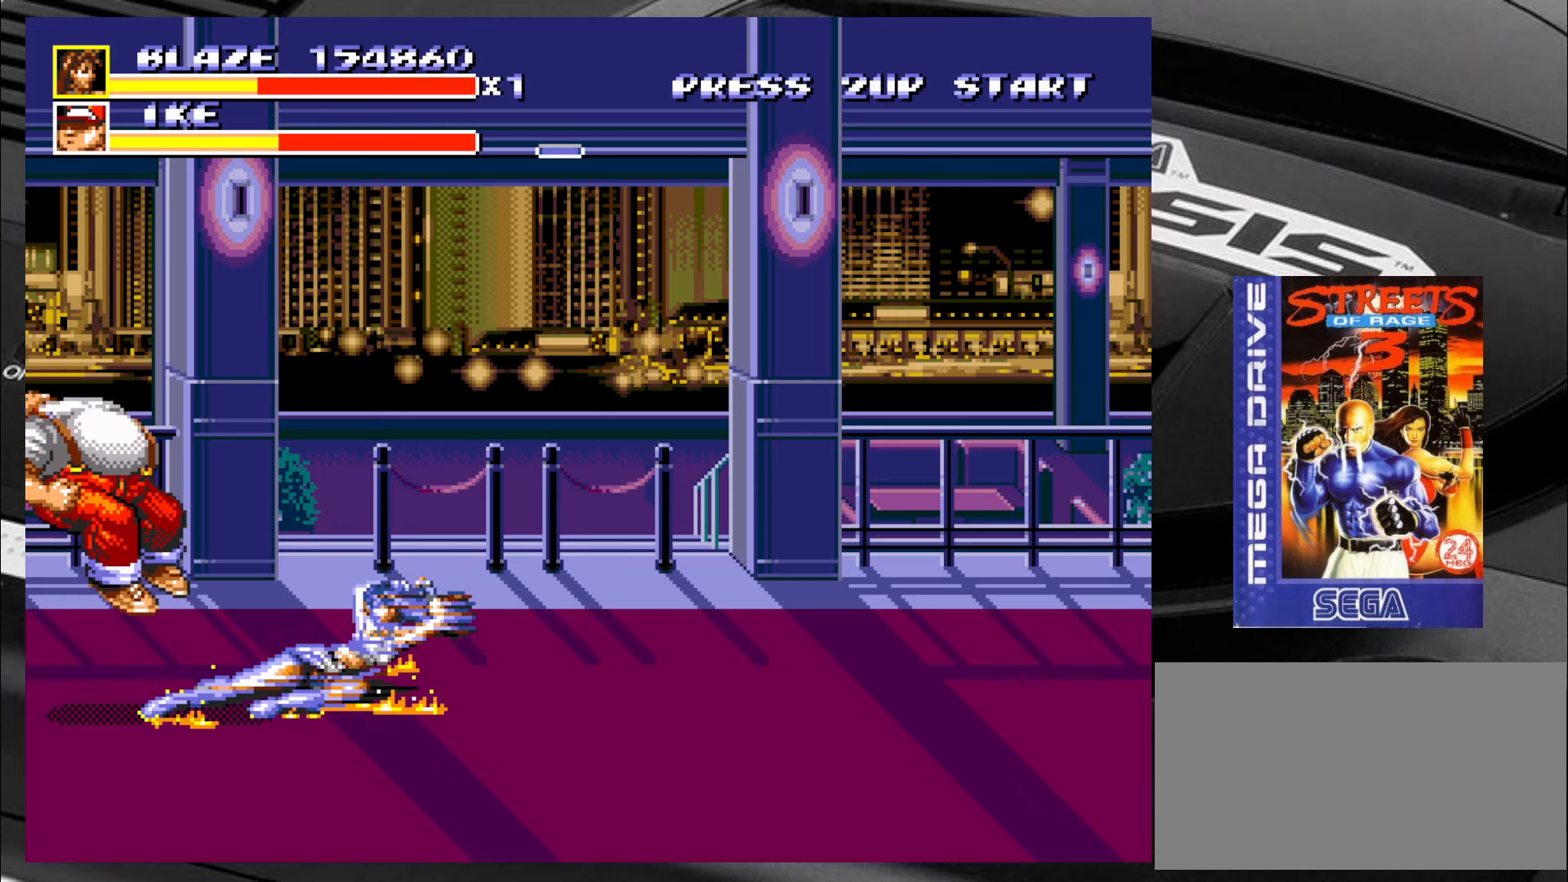
{"buttons": [], "left_stick": "down-right", "events": [[317, "left_stick", "down-right"]]}
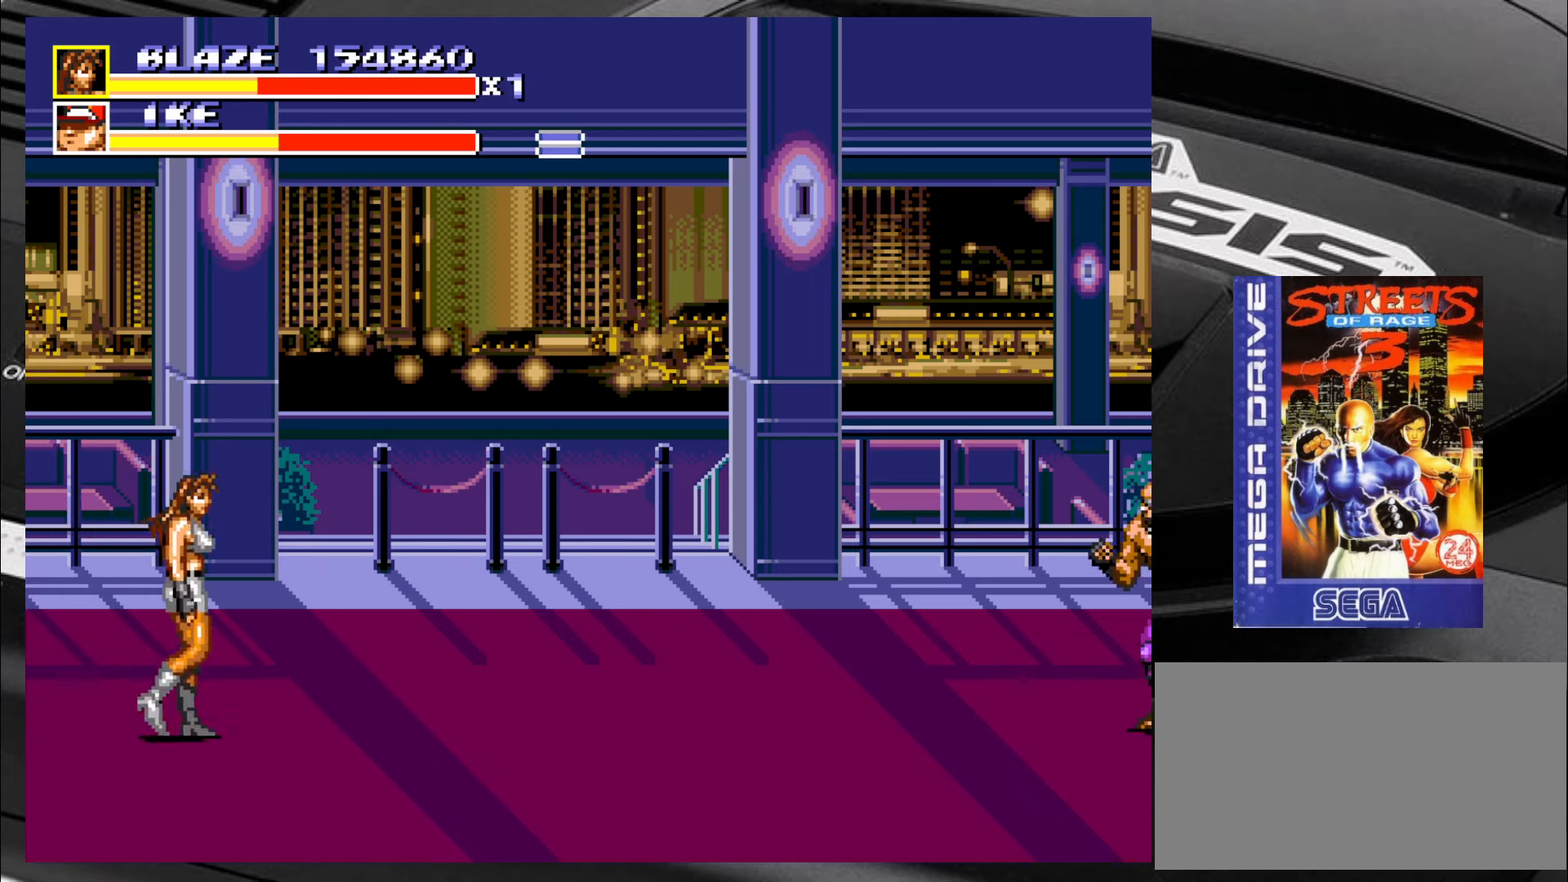
{"buttons": [], "left_stick": "up-right", "events": [[184, "left_stick", "right"], [317, "left_stick", "up-right"]]}
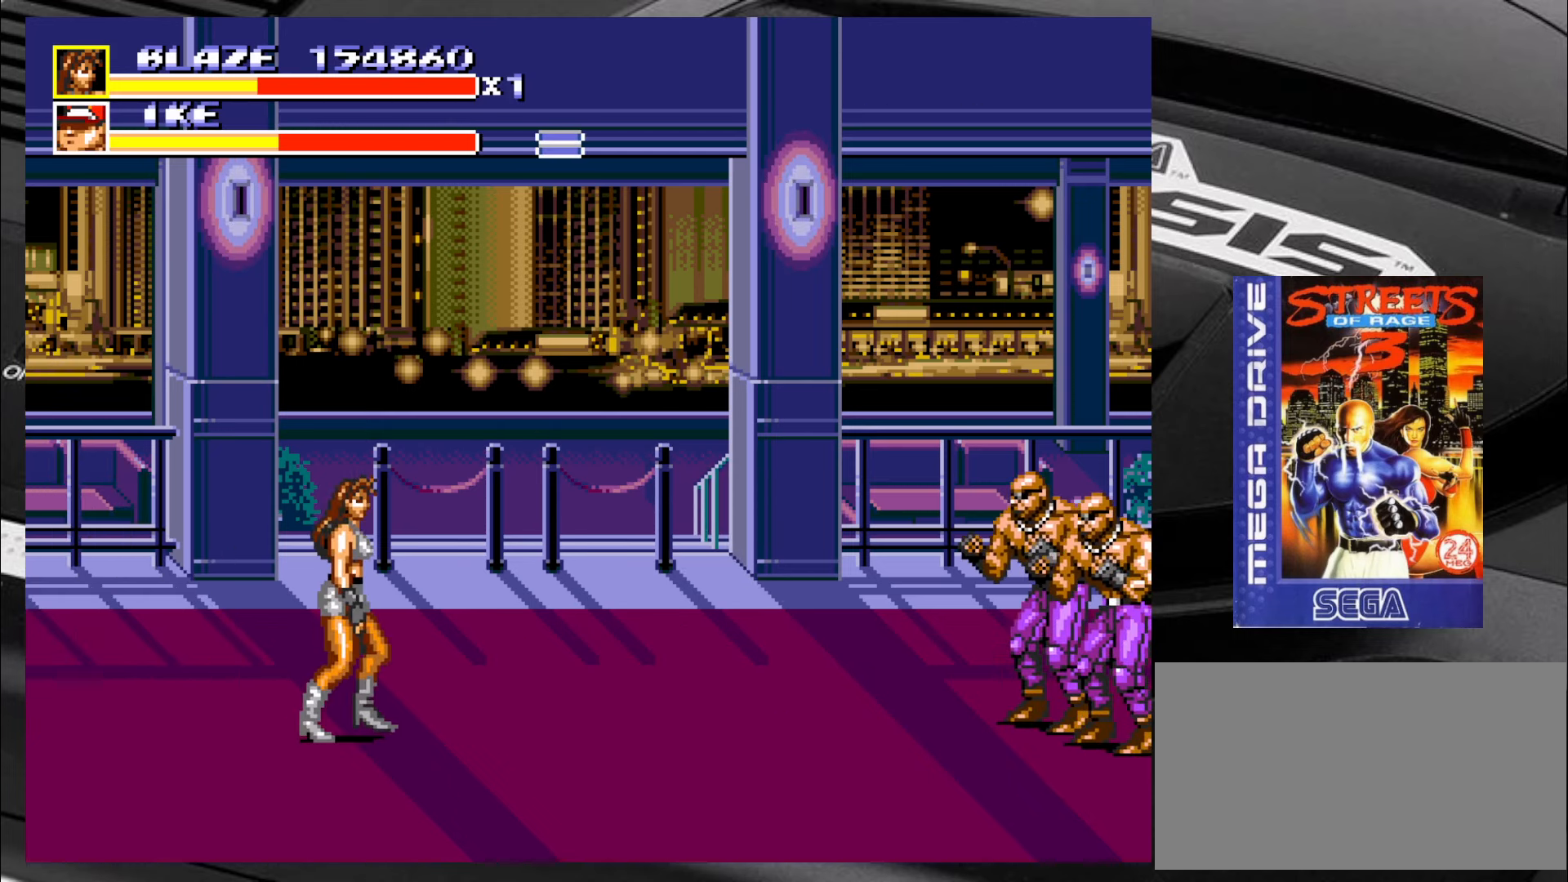
{"buttons": [], "left_stick": "up-right", "events": []}
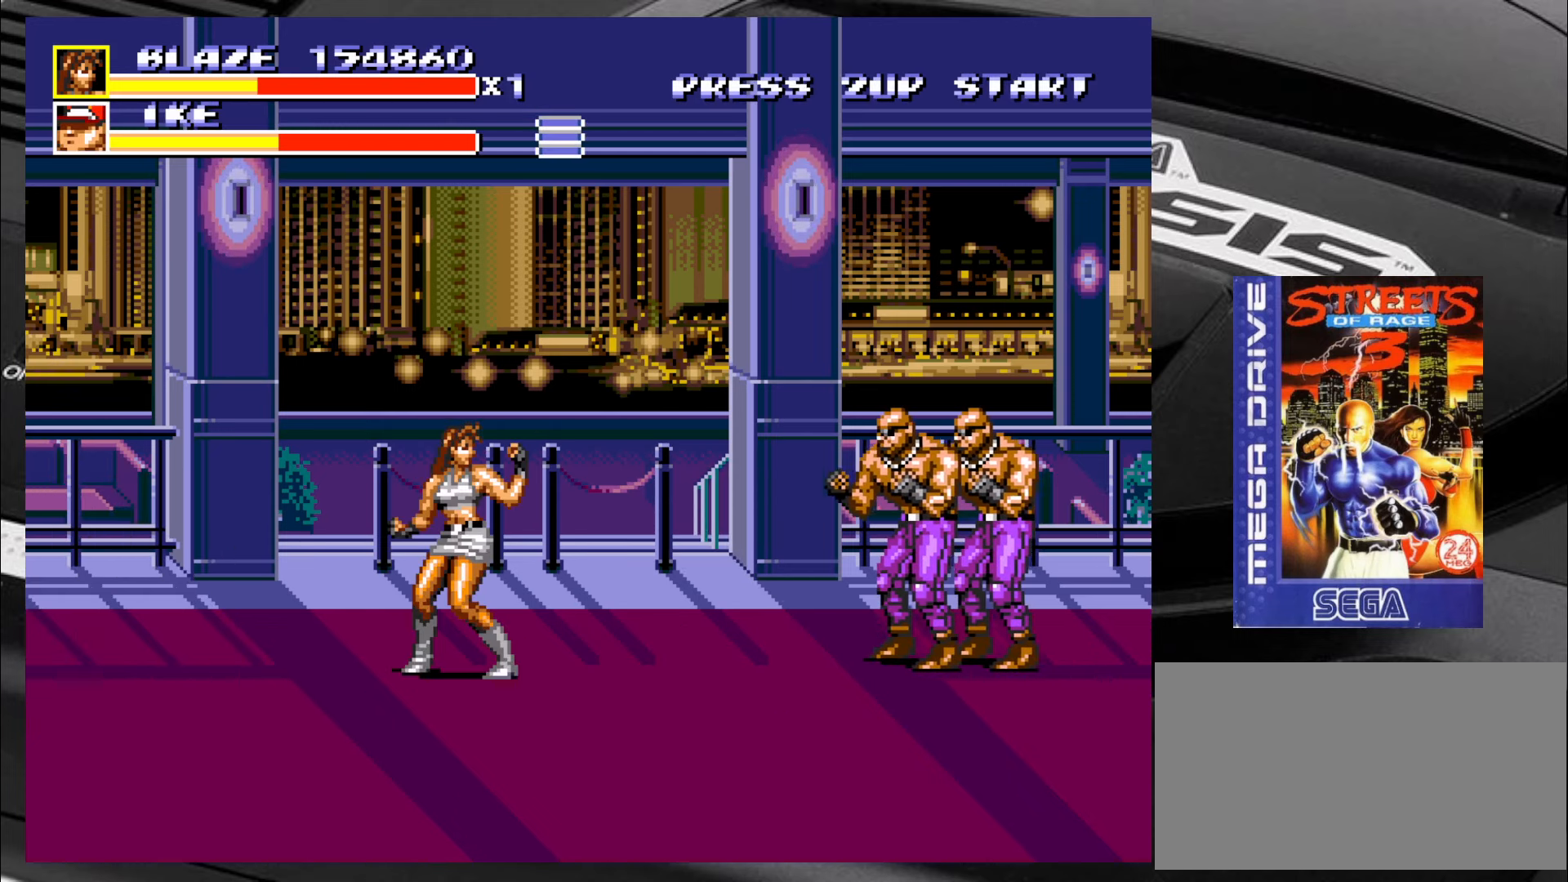
{"buttons": [], "left_stick": "down-right", "events": [[17, "left_stick", "up-left"], [84, "left_stick", "down"], [217, "left_stick", "right"], [334, "left_stick", "left"], [467, "left_stick", "down-right"]]}
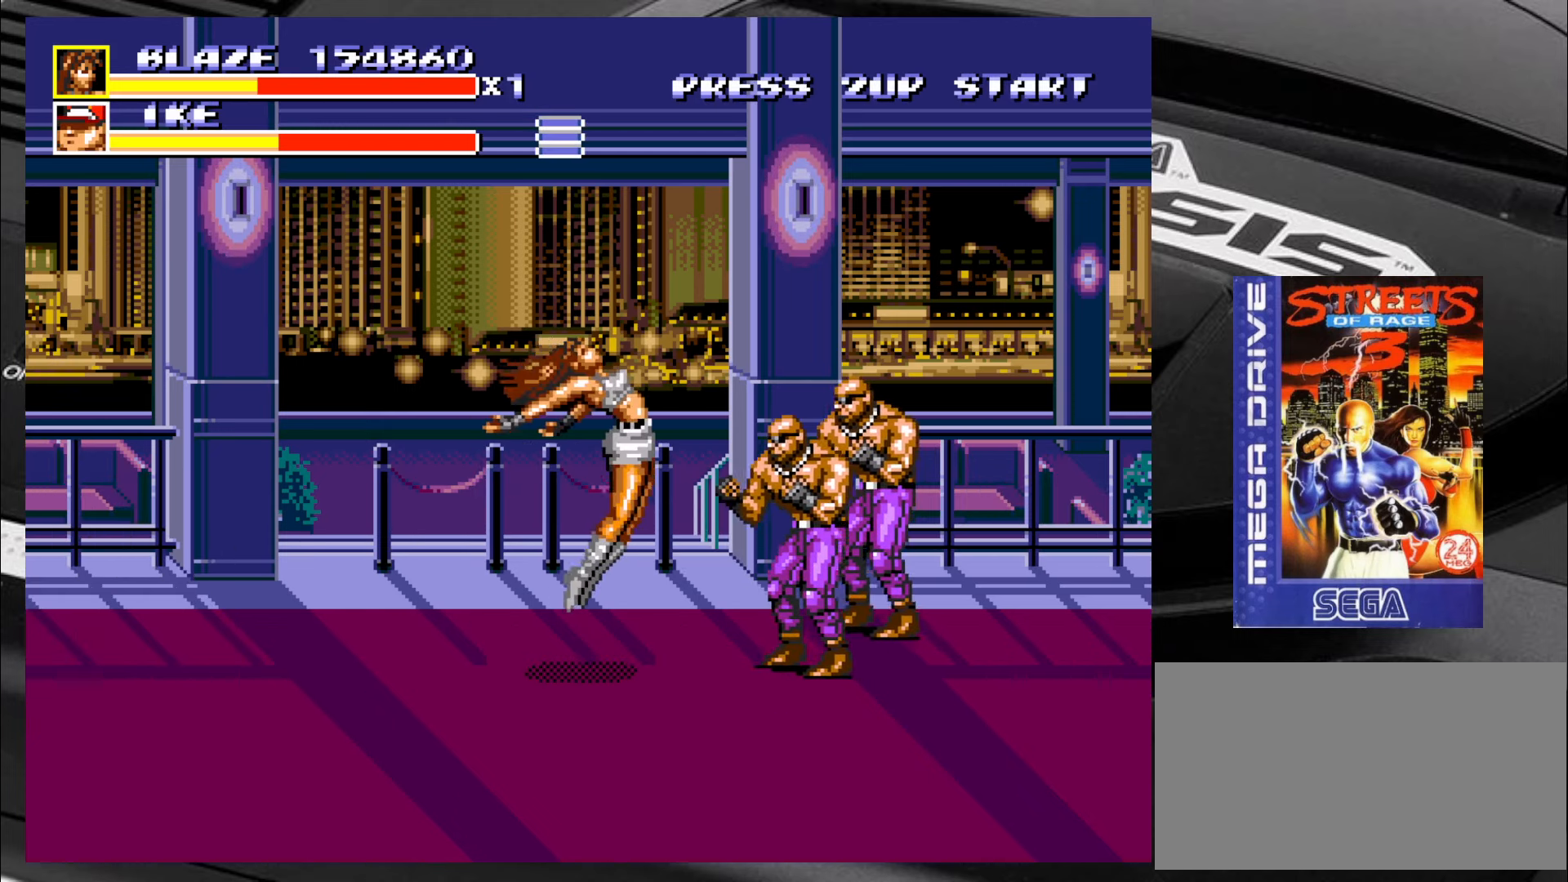
{"buttons": [], "left_stick": "center", "events": [[117, "left_stick", "center"]]}
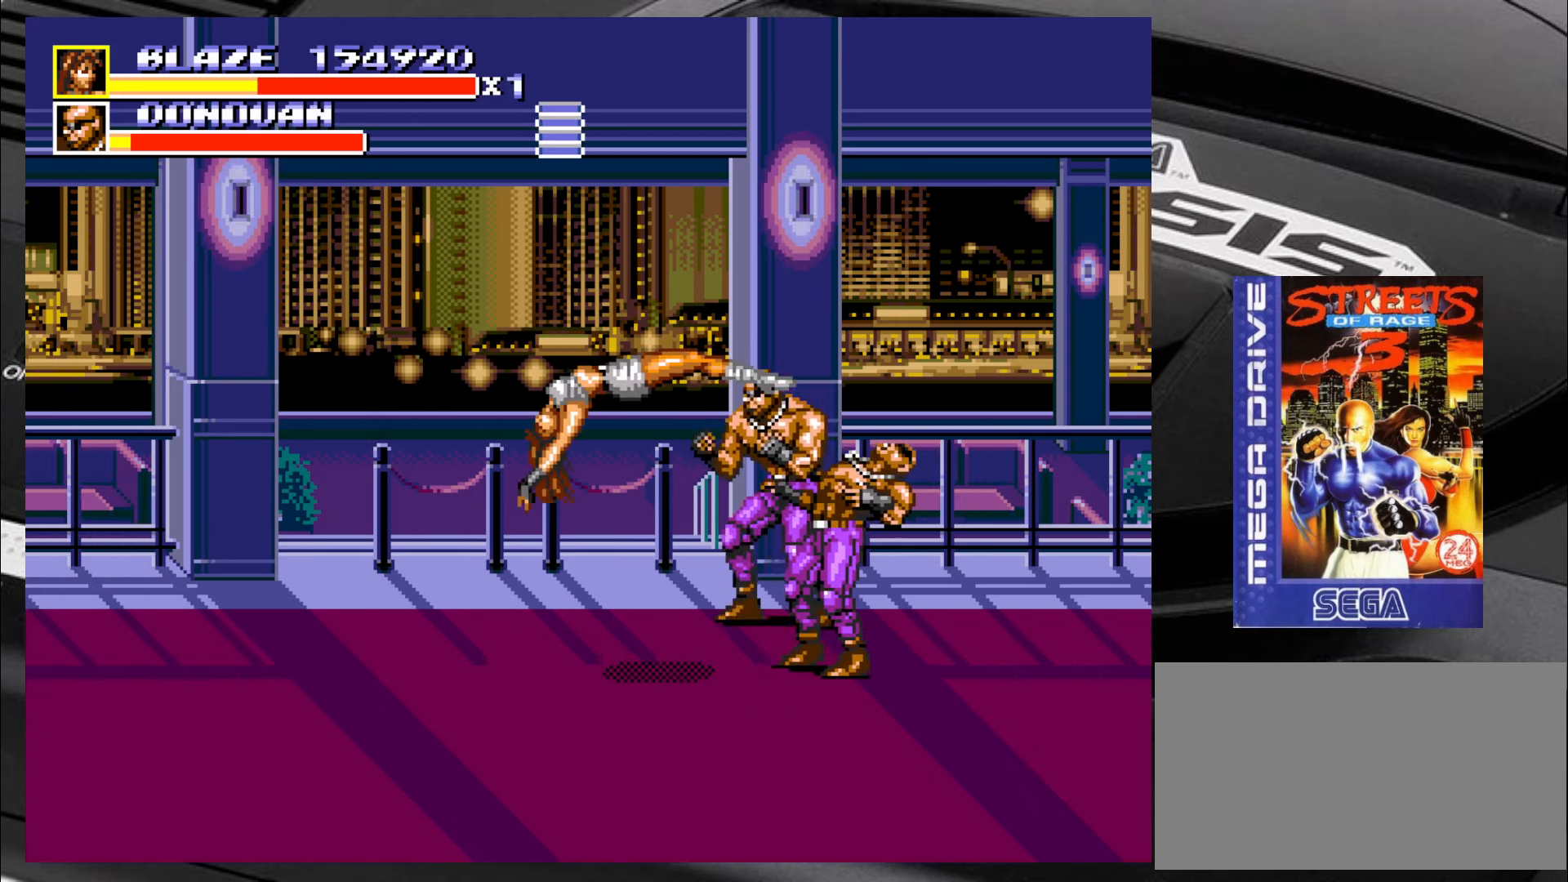
{"buttons": [], "left_stick": "center", "events": []}
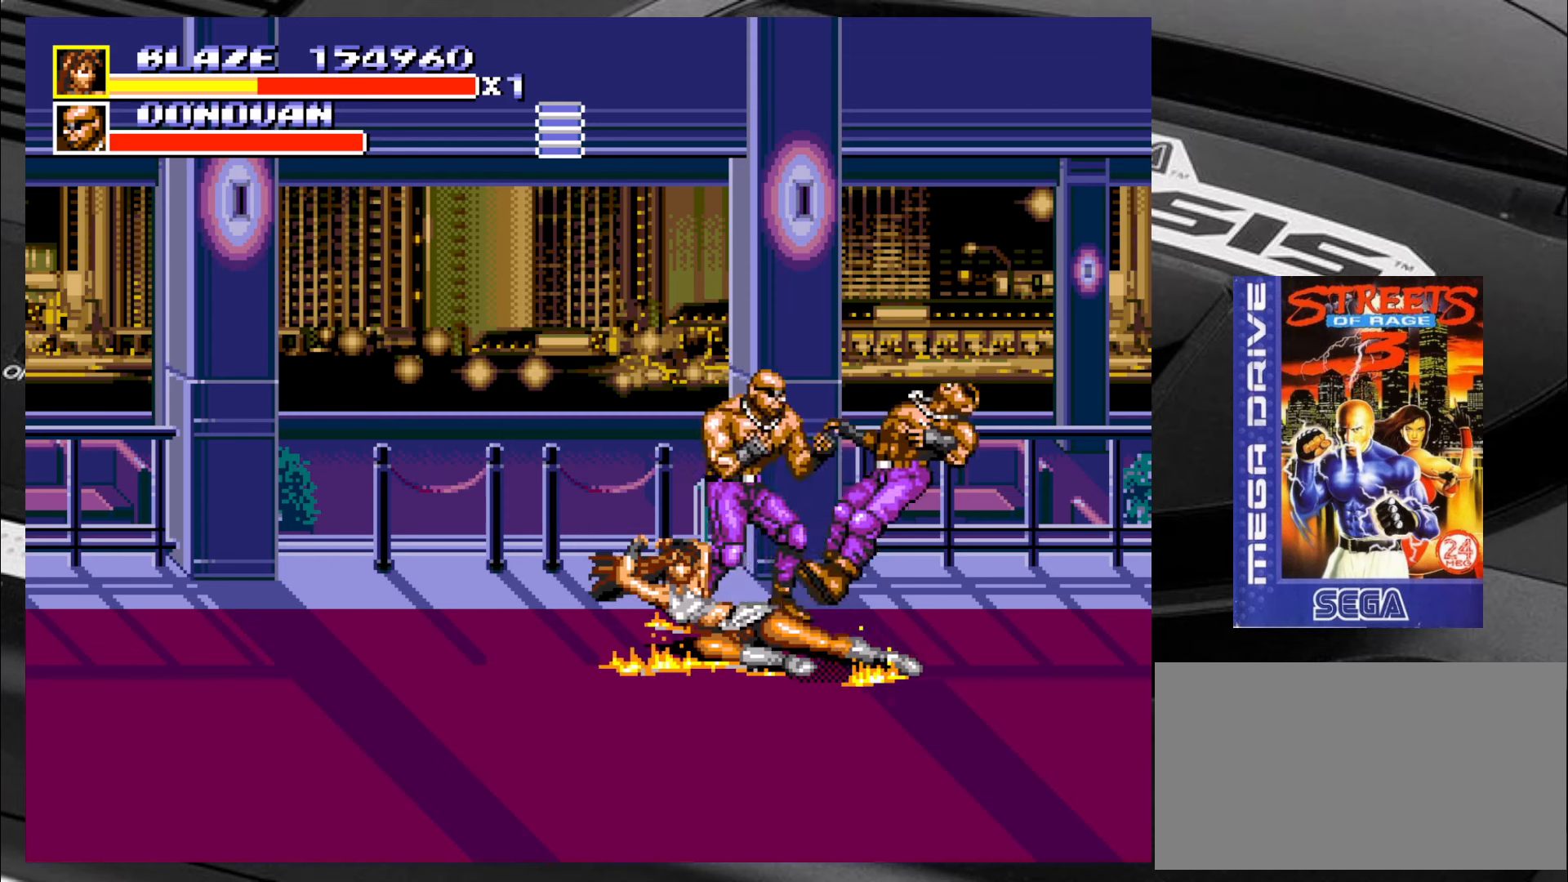
{"buttons": [], "left_stick": "up-left", "events": [[116, "left_stick", "down"], [200, "left_stick", "down-left"], [450, "left_stick", "up-left"]]}
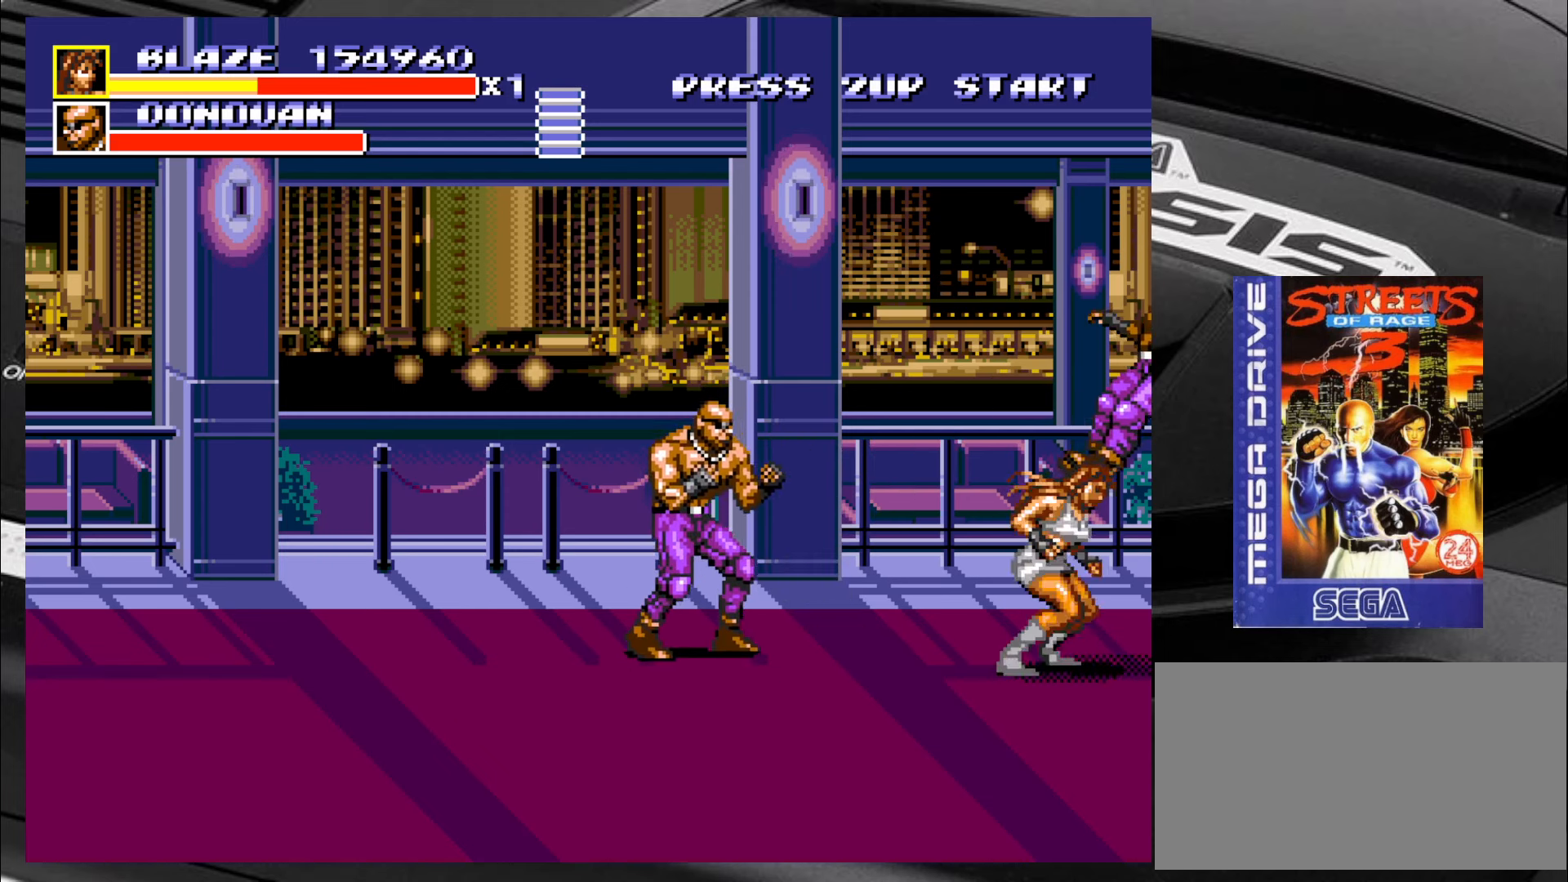
{"buttons": [], "left_stick": "down-left", "events": [[316, "left_stick", "down-left"]]}
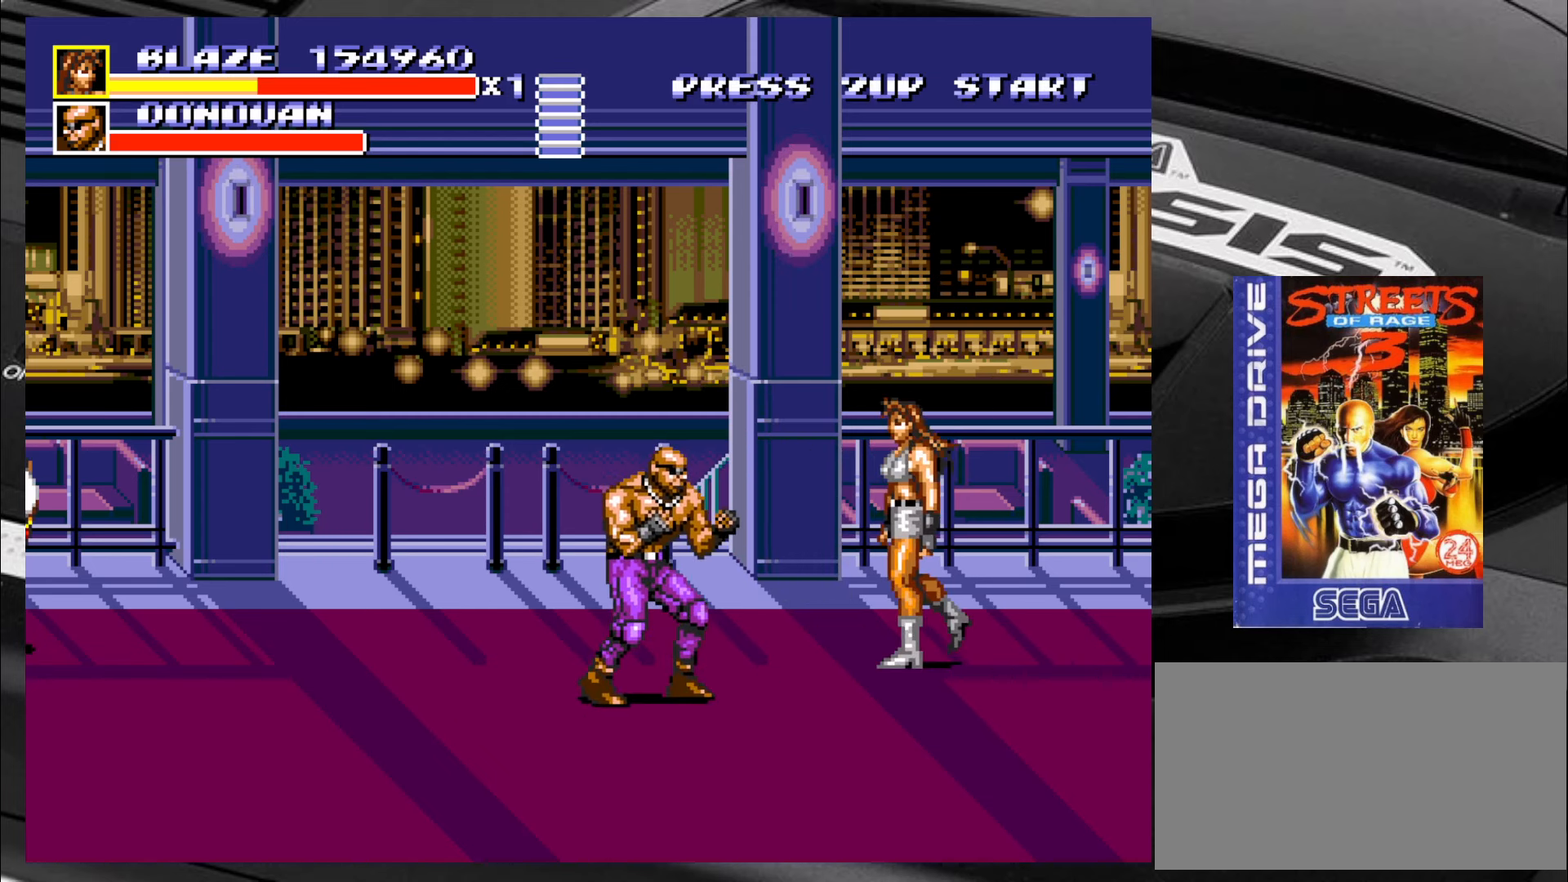
{"buttons": ["CIRCLE"], "left_stick": "left", "events": [[233, "CIRCLE", "down"], [316, "CIRCLE", "up"], [316, "left_stick", "left"], [350, "CIRCLE", "down"], [433, "CIRCLE", "up"], [483, "CIRCLE", "down"]]}
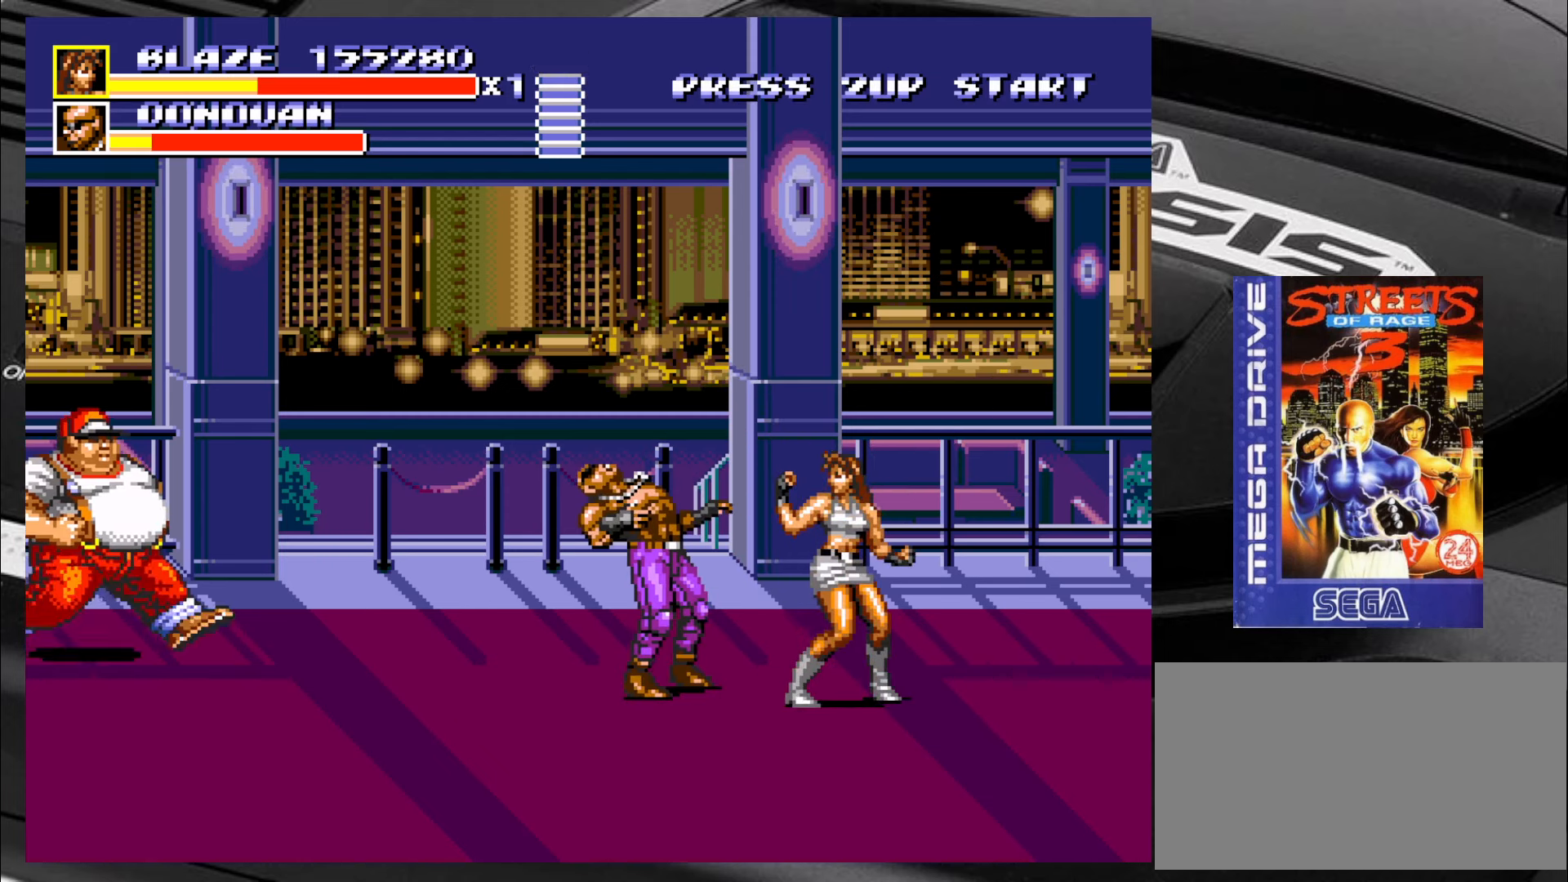
{"buttons": ["CIRCLE"], "left_stick": "left", "events": [[50, "CIRCLE", "up"], [100, "CIRCLE", "down"], [166, "CIRCLE", "up"], [233, "CIRCLE", "down"], [300, "CIRCLE", "up"], [350, "CIRCLE", "down"], [433, "CIRCLE", "up"], [466, "CIRCLE", "down"]]}
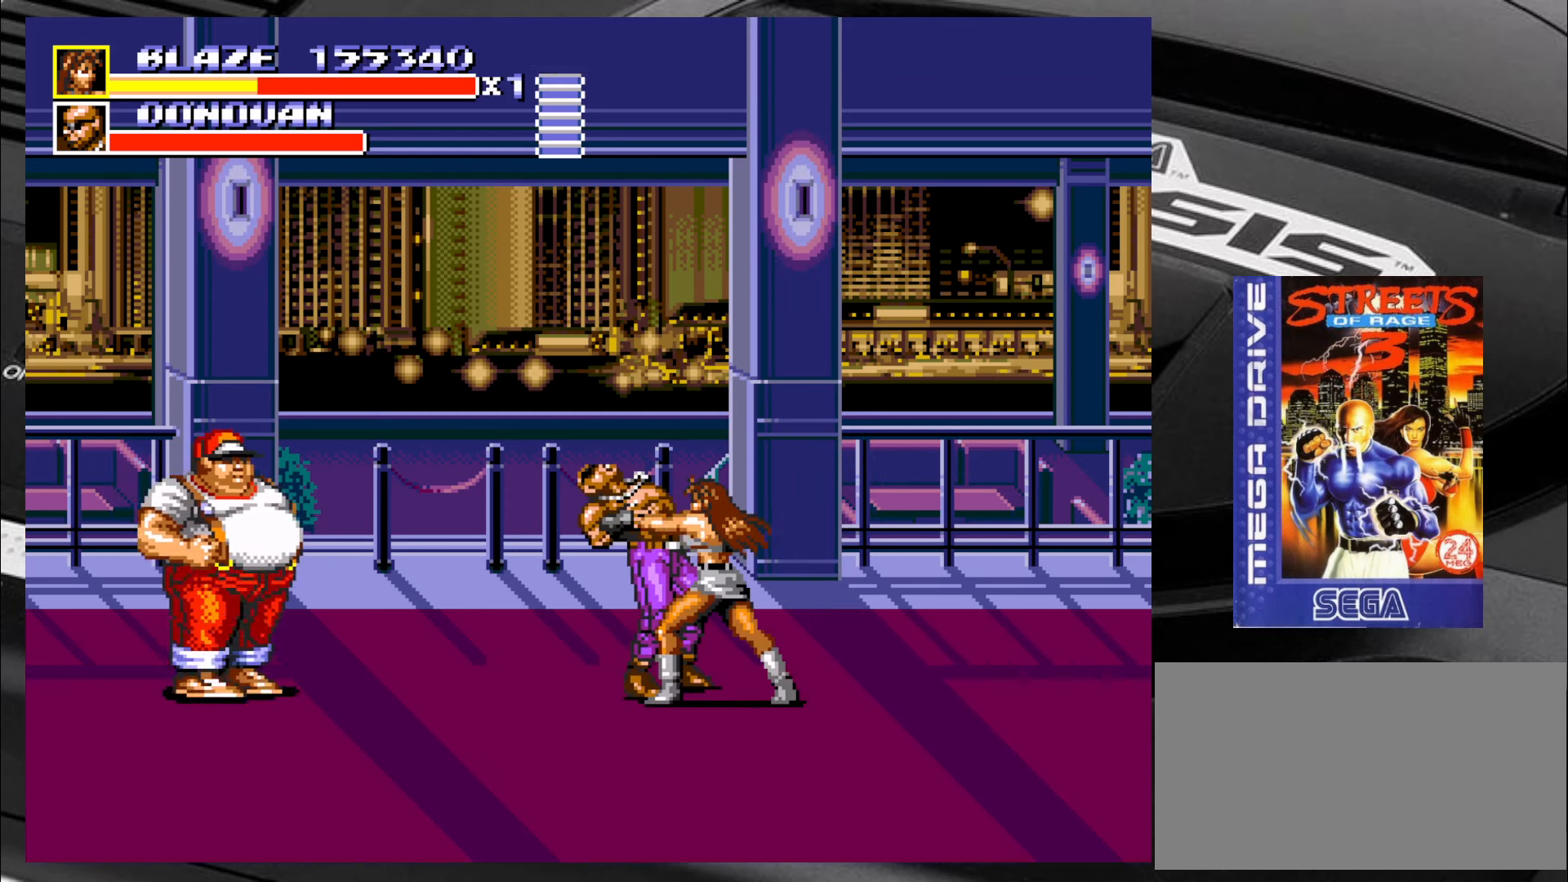
{"buttons": [], "left_stick": "down-left", "events": [[50, "CIRCLE", "up"], [83, "CIRCLE", "down"], [166, "CIRCLE", "up"], [216, "CIRCLE", "down"], [300, "CIRCLE", "up"], [416, "left_stick", "down-left"]]}